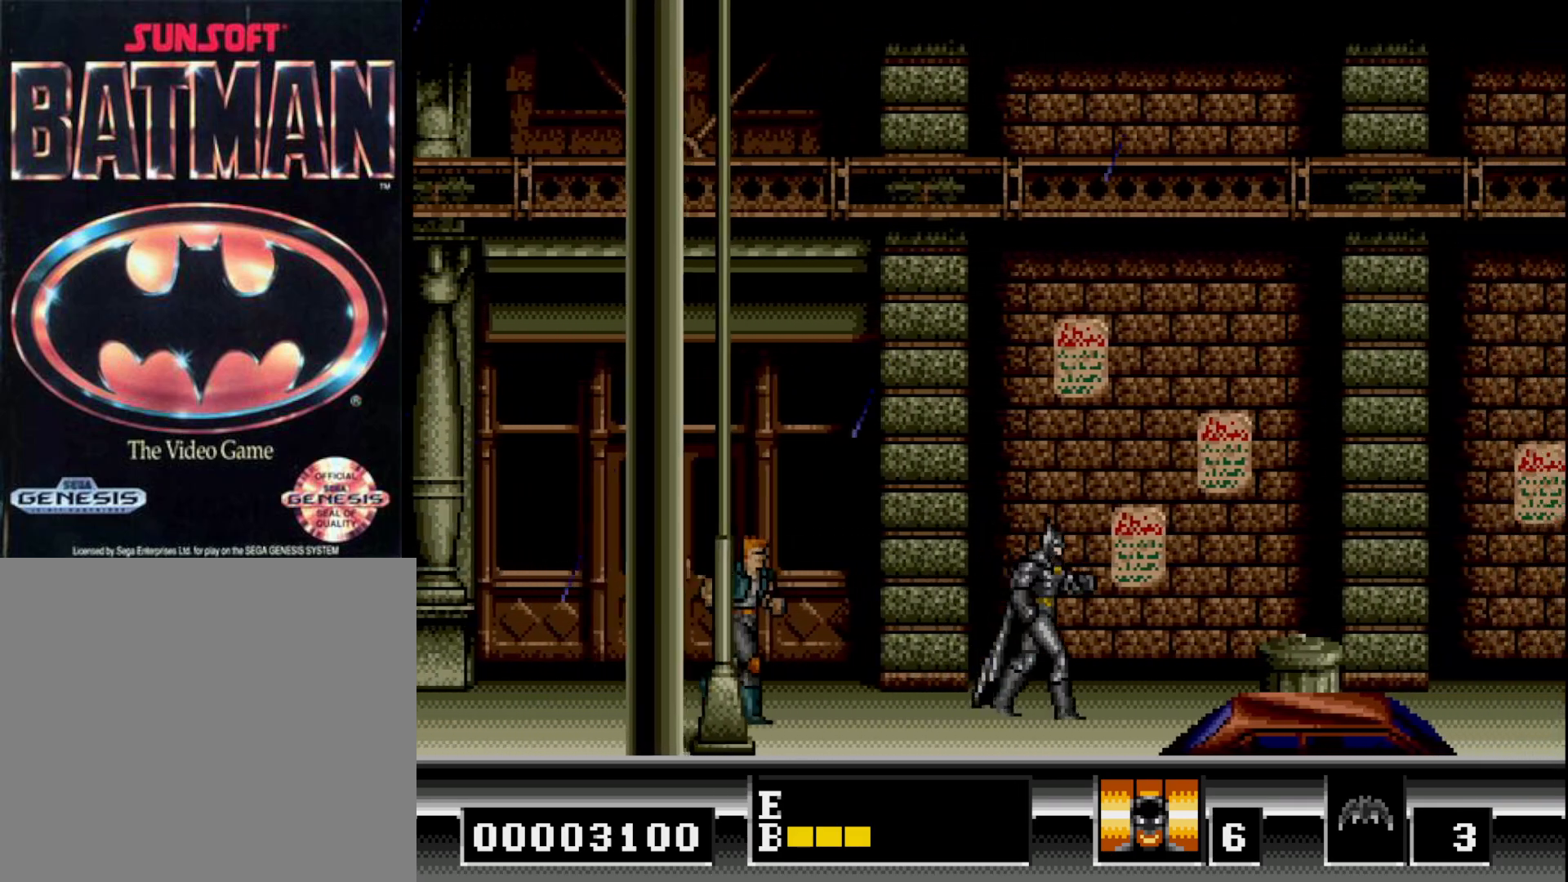
Gameplay with a controller (Xbox layout); each line is a JSON object with the inputs held at the frame after it. "events" lists button and stick changes between this image and that frame as [ms after this image, input, new state], when the widget could be followed in between. Not read: left_stick.
{"buttons": ["DPAD_DOWN"], "right_stick": "center", "events": [[17, "DPAD_RIGHT", "up"], [67, "DPAD_LEFT", "down"], [217, "A", "down"], [267, "DPAD_DOWN", "down"], [267, "DPAD_LEFT", "up"], [283, "A", "up"], [400, "A", "down"], [483, "A", "up"]]}
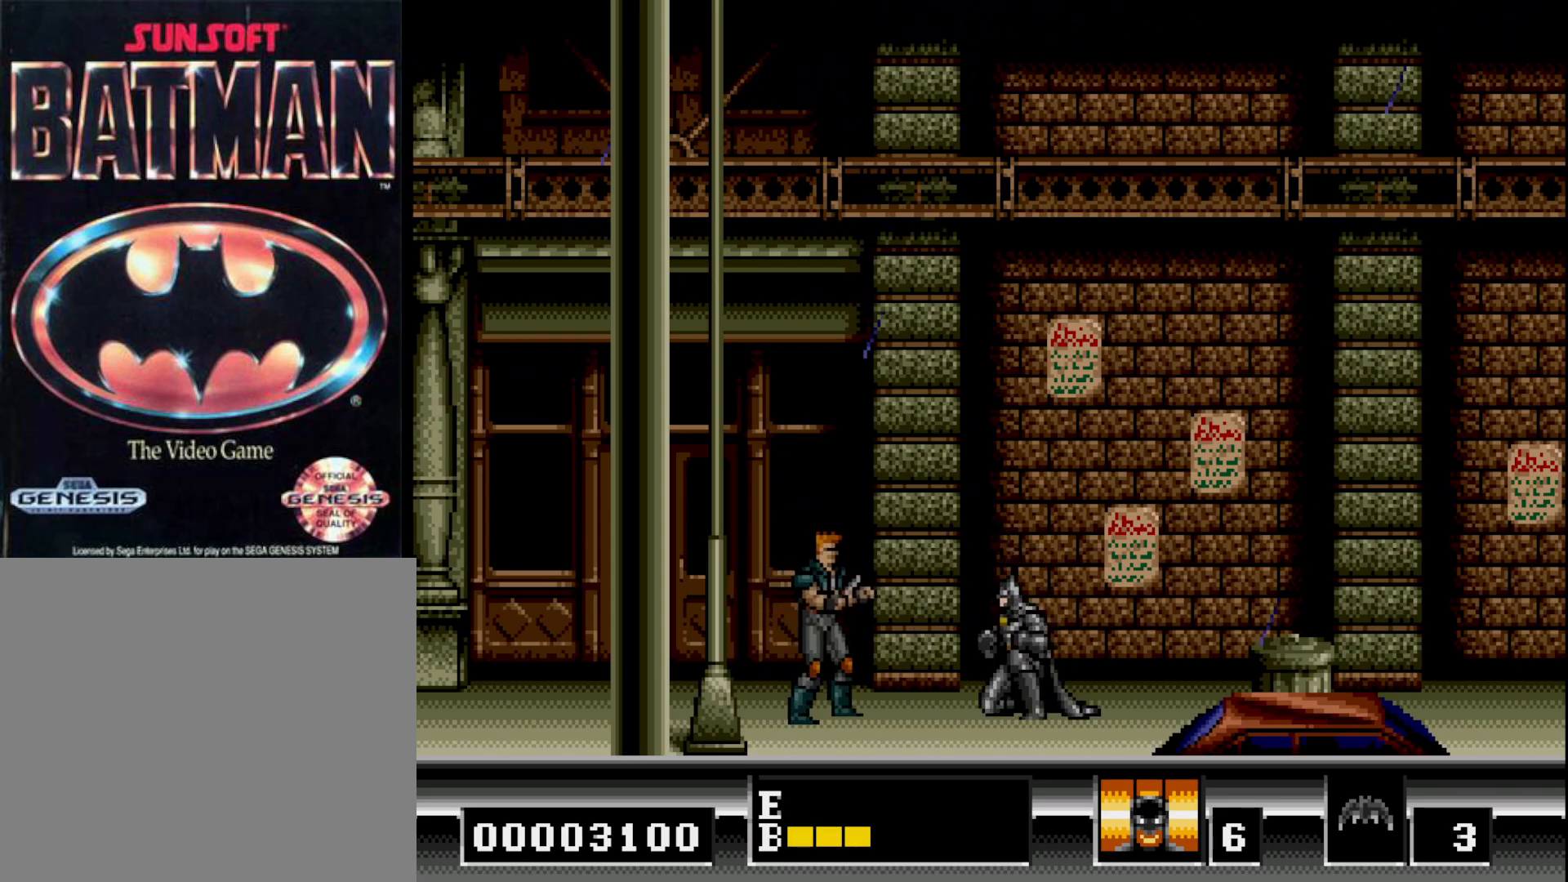
{"buttons": ["A", "DPAD_DOWN"], "right_stick": "center", "events": [[100, "A", "down"], [217, "A", "up"], [283, "A", "down"], [383, "A", "up"], [483, "A", "down"]]}
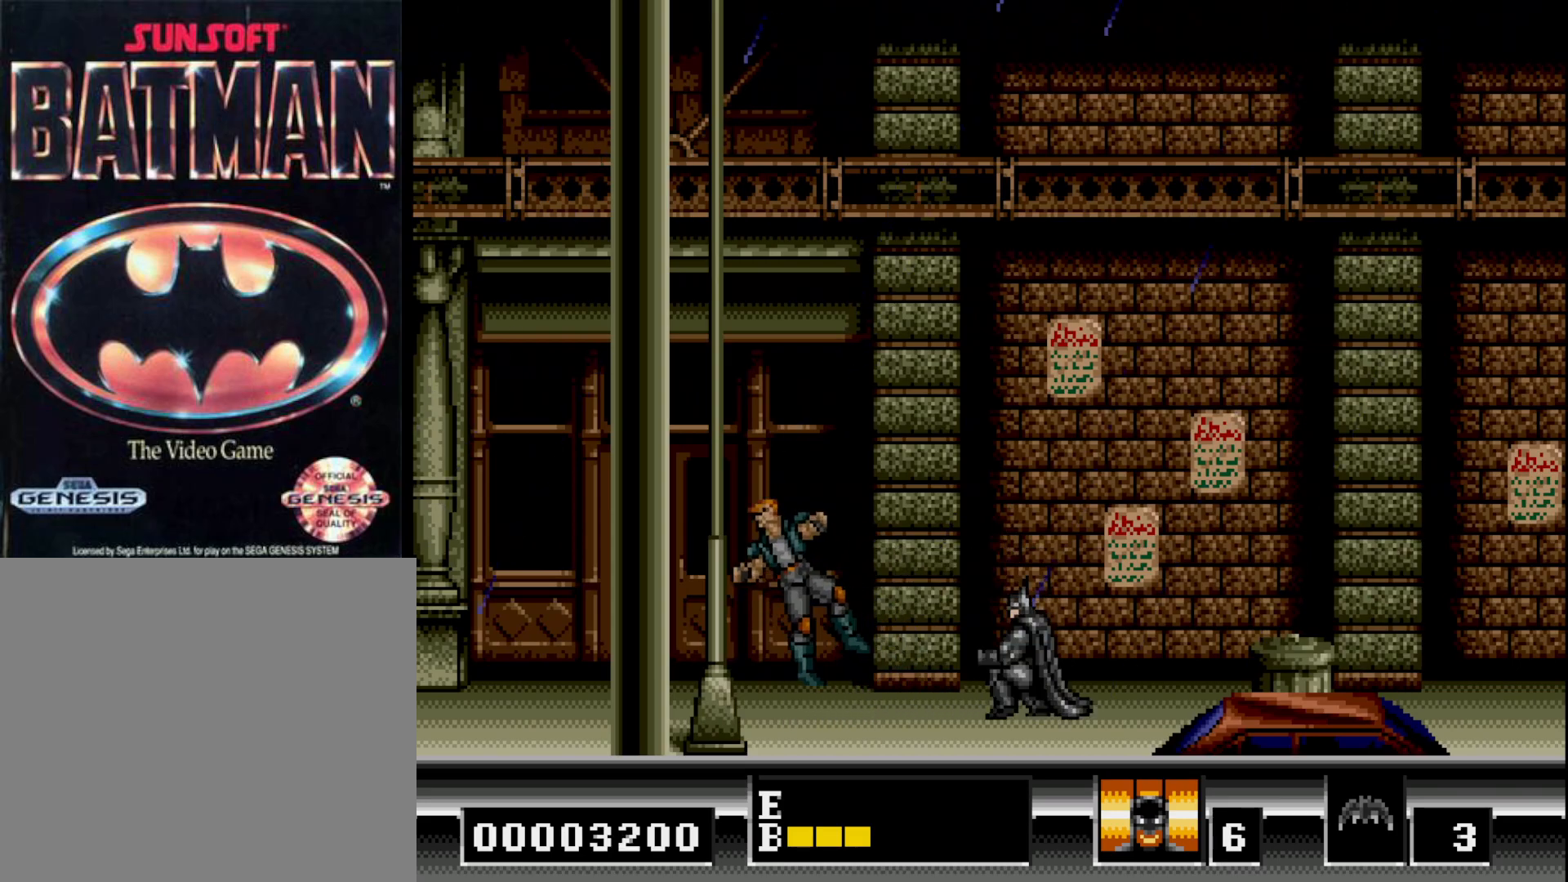
{"buttons": ["DPAD_RIGHT"], "right_stick": "center", "events": [[67, "A", "up"], [117, "A", "down"], [200, "A", "up"], [317, "DPAD_DOWN", "up"], [367, "DPAD_RIGHT", "down"]]}
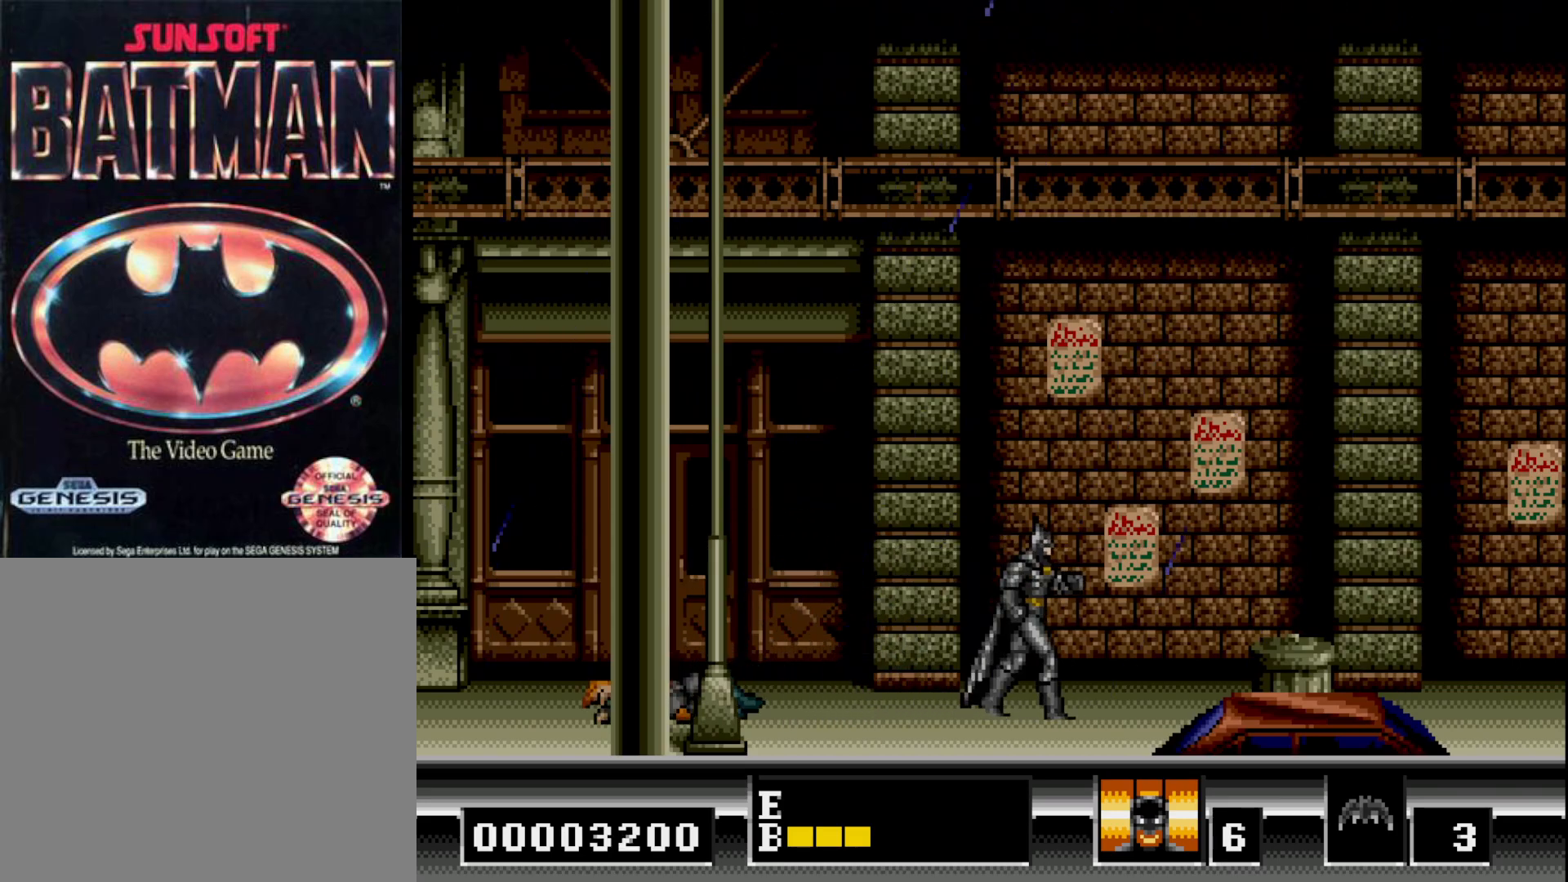
{"buttons": ["DPAD_RIGHT"], "right_stick": "center", "events": []}
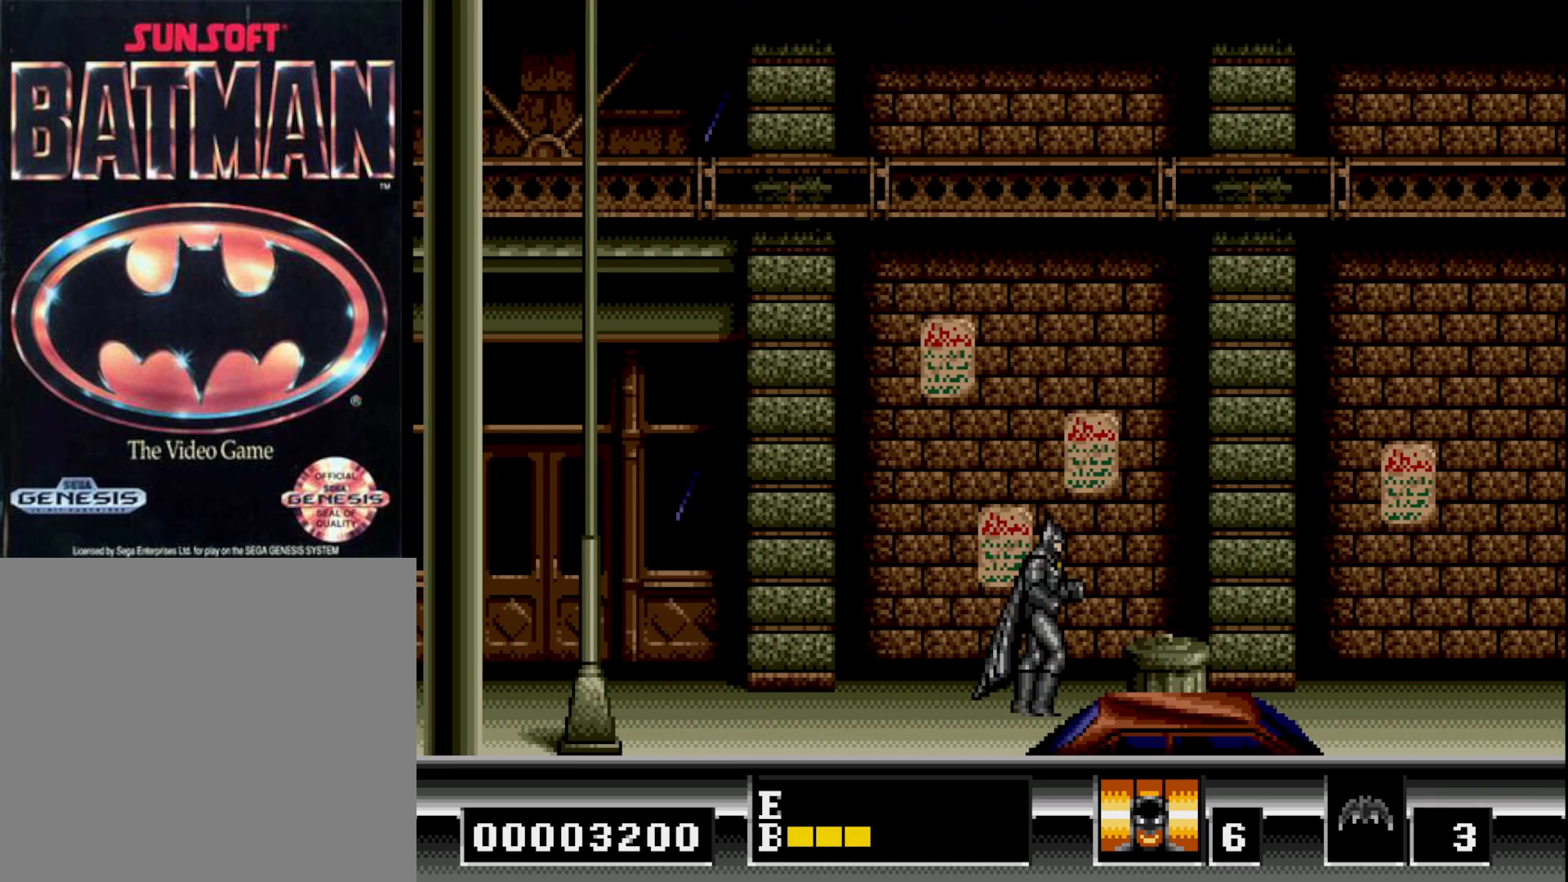
{"buttons": [], "right_stick": "center", "events": [[133, "DPAD_DOWN", "down"], [150, "DPAD_RIGHT", "up"], [233, "A", "down"], [300, "A", "up"], [417, "A", "down"], [417, "DPAD_DOWN", "up"], [500, "A", "up"]]}
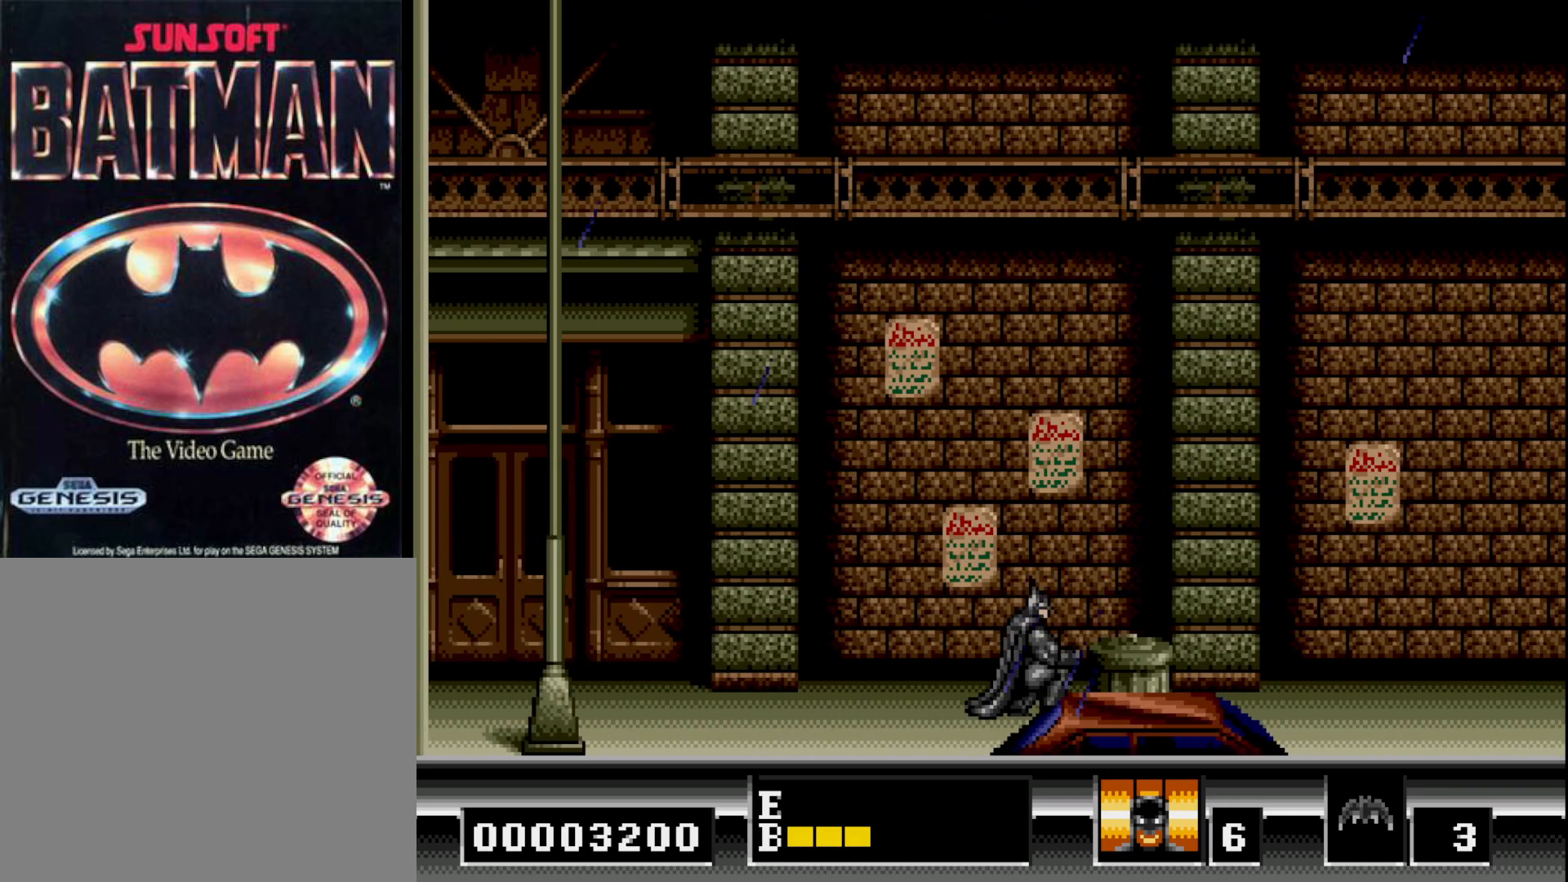
{"buttons": ["DPAD_RIGHT"], "right_stick": "center", "events": [[17, "DPAD_RIGHT", "down"]]}
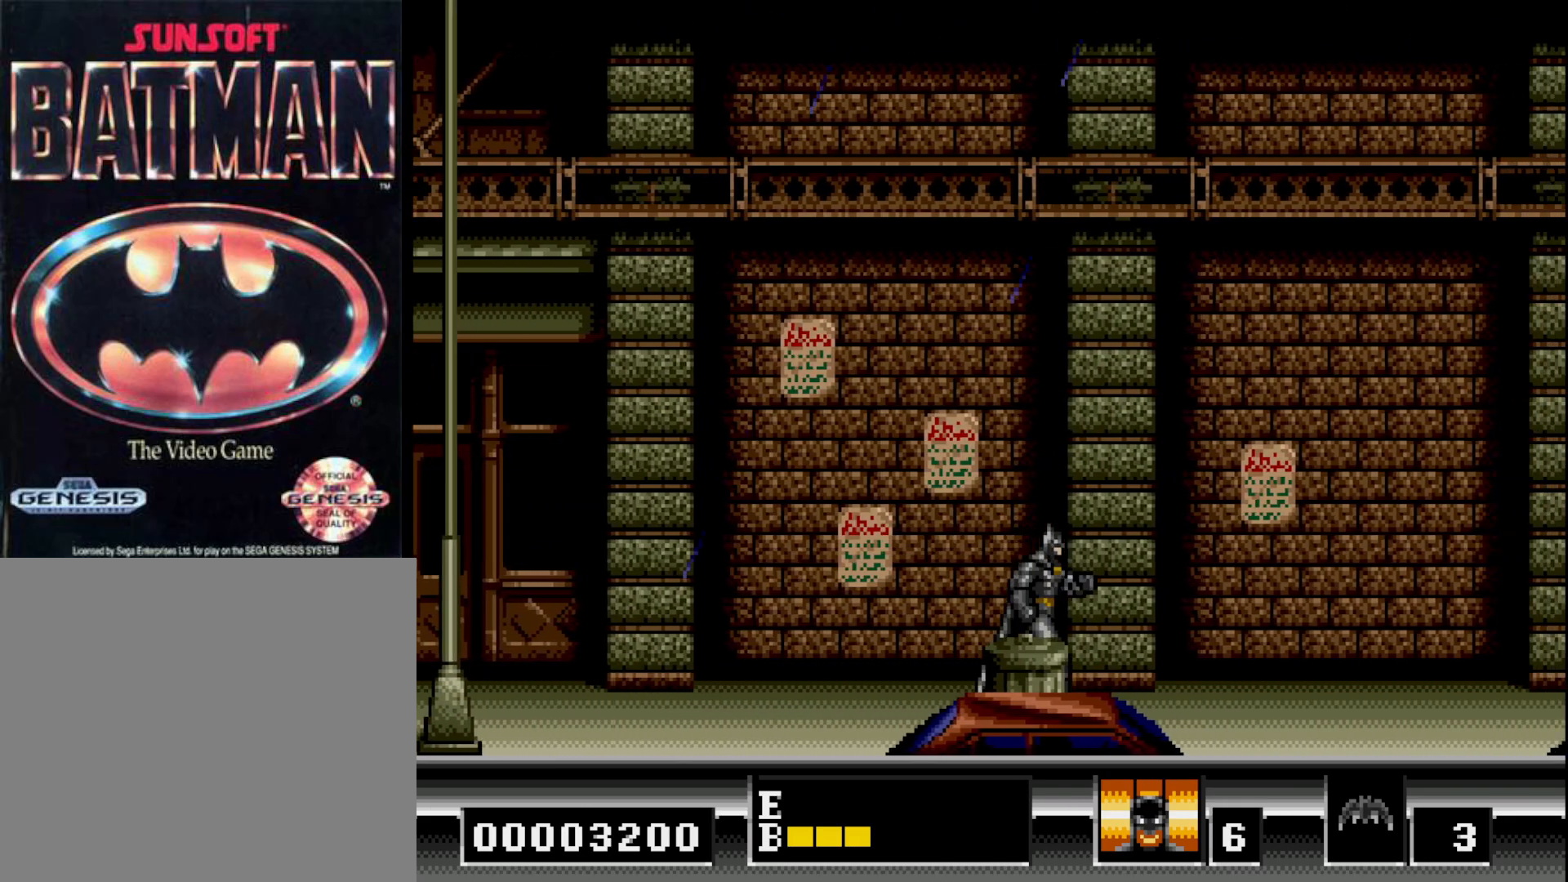
{"buttons": ["A", "DPAD_RIGHT"], "right_stick": "center", "events": [[300, "B", "down"], [367, "A", "down"], [483, "B", "up"]]}
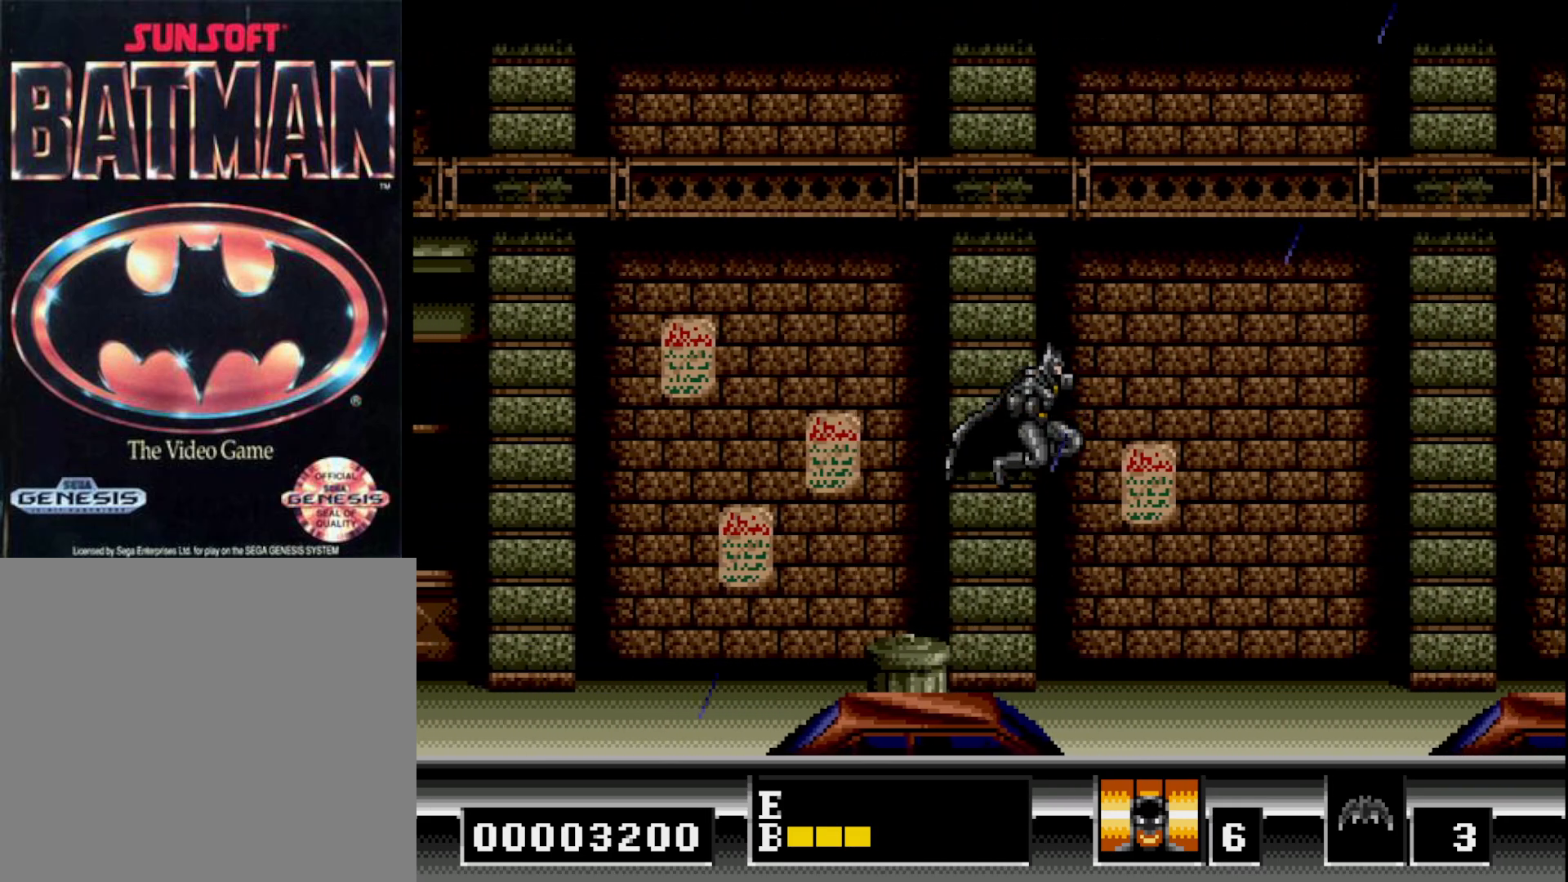
{"buttons": ["DPAD_RIGHT"], "right_stick": "center", "events": [[67, "A", "up"], [267, "B", "down"], [317, "A", "down"], [367, "B", "up"], [467, "A", "up"]]}
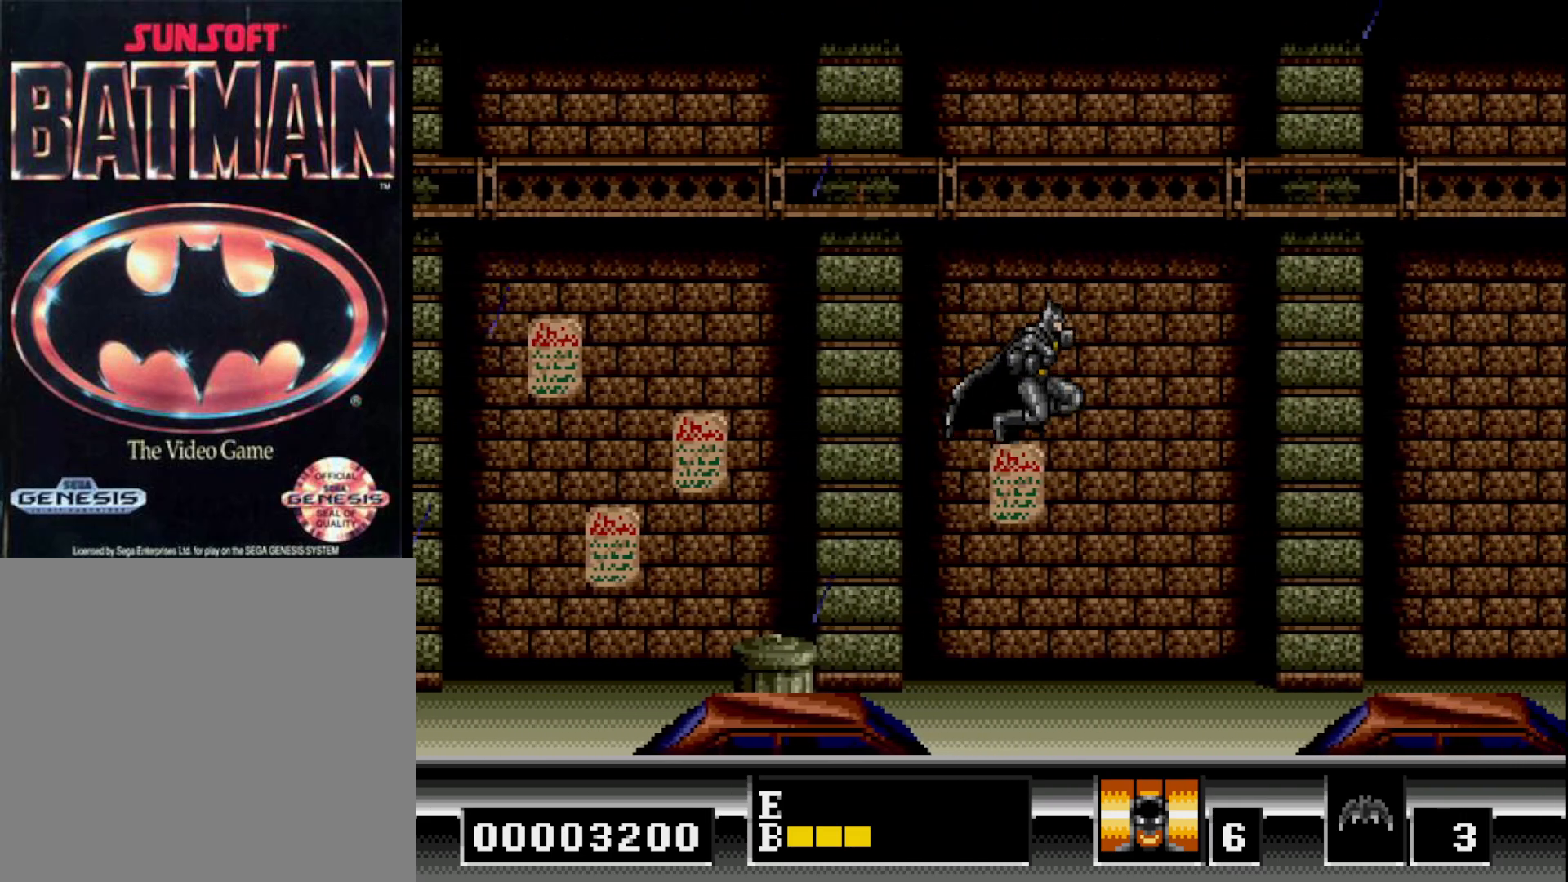
{"buttons": ["DPAD_RIGHT"], "right_stick": "center", "events": []}
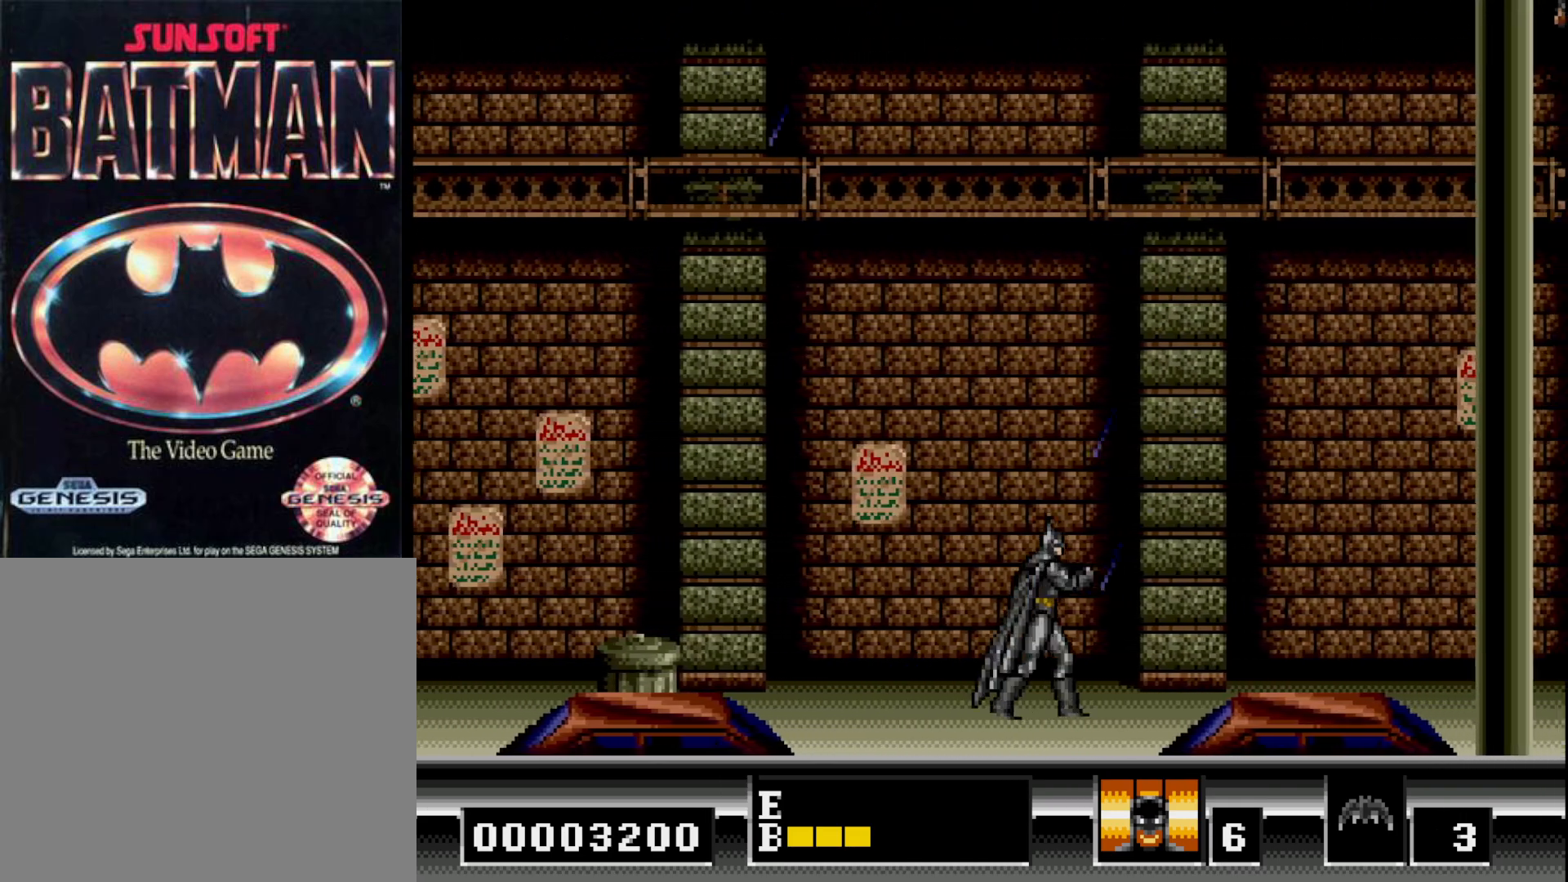
{"buttons": ["A", "DPAD_RIGHT"], "right_stick": "center", "events": [[150, "B", "down"], [200, "A", "down"], [367, "B", "up"], [383, "A", "up"], [500, "A", "down"]]}
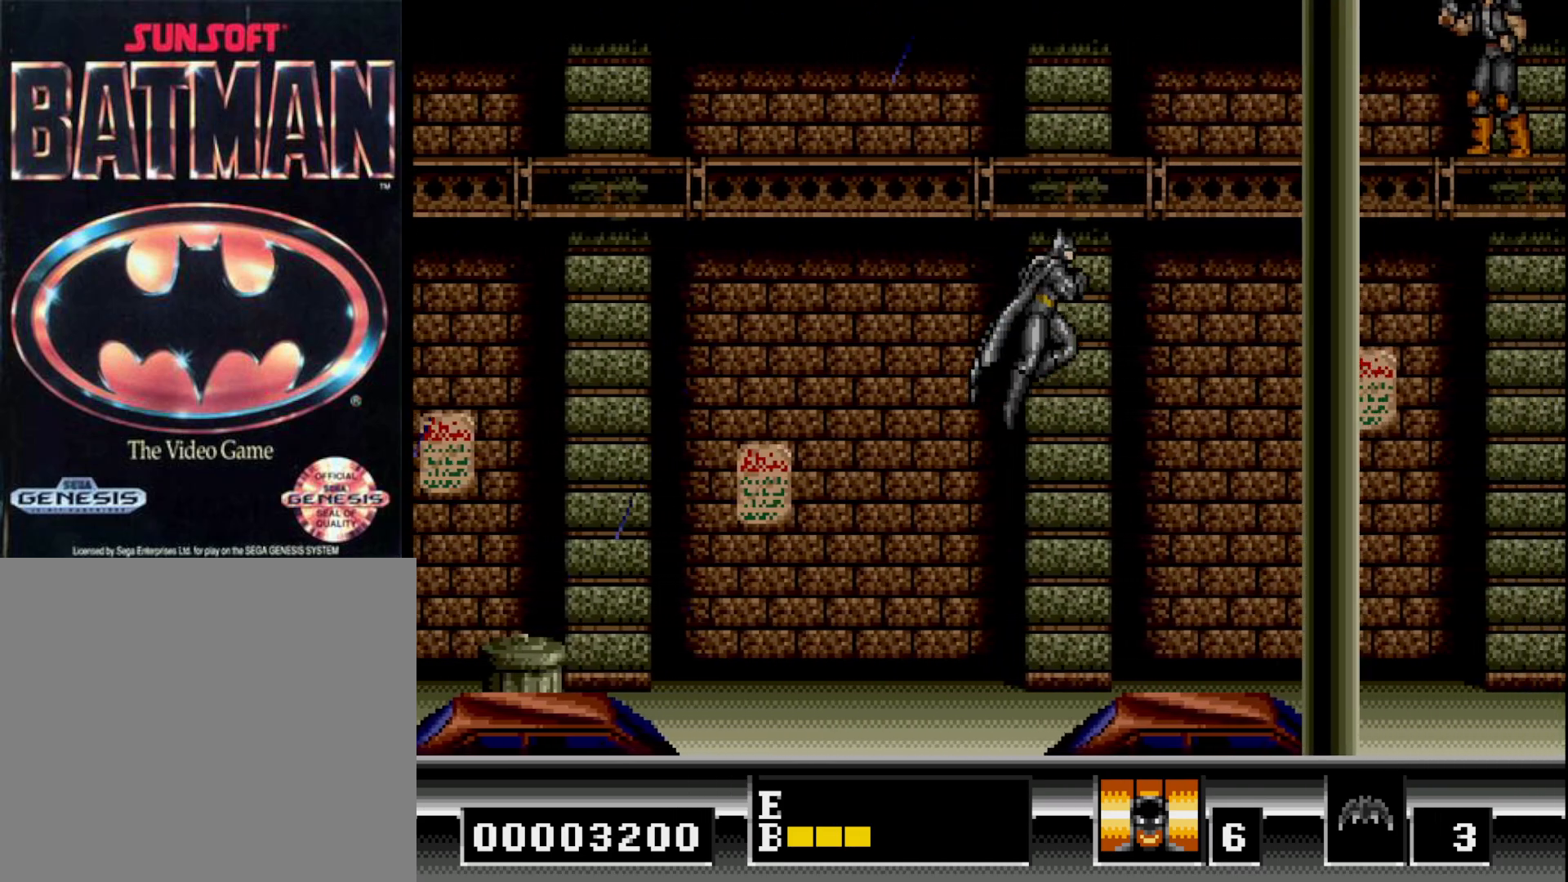
{"buttons": ["DPAD_RIGHT"], "right_stick": "center", "events": [[83, "A", "up"], [183, "A", "down"], [267, "A", "up"]]}
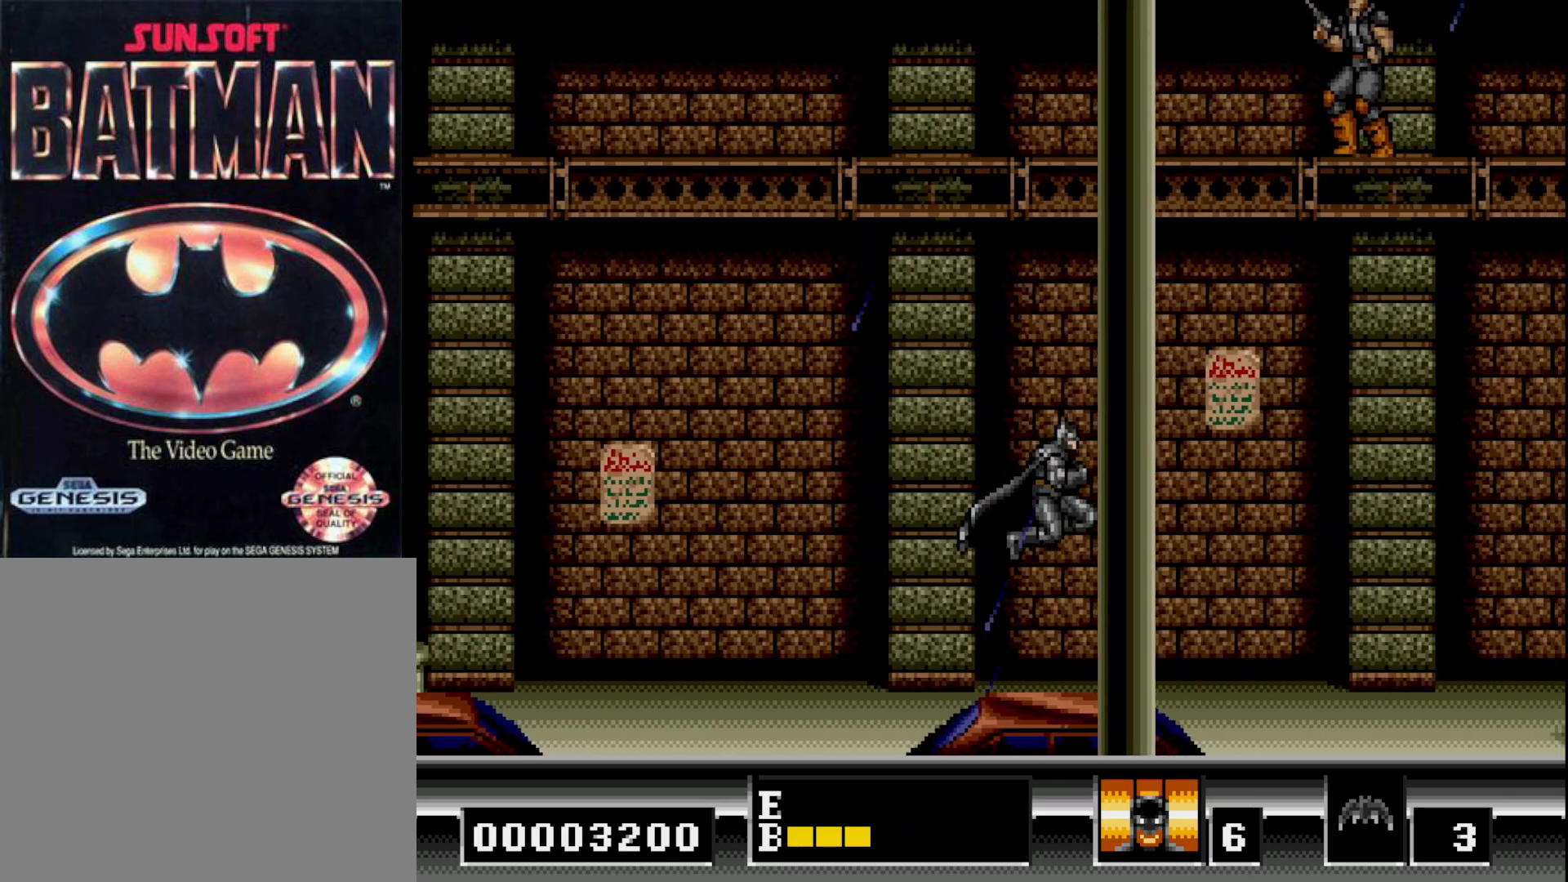
{"buttons": ["DPAD_RIGHT"], "right_stick": "center", "events": []}
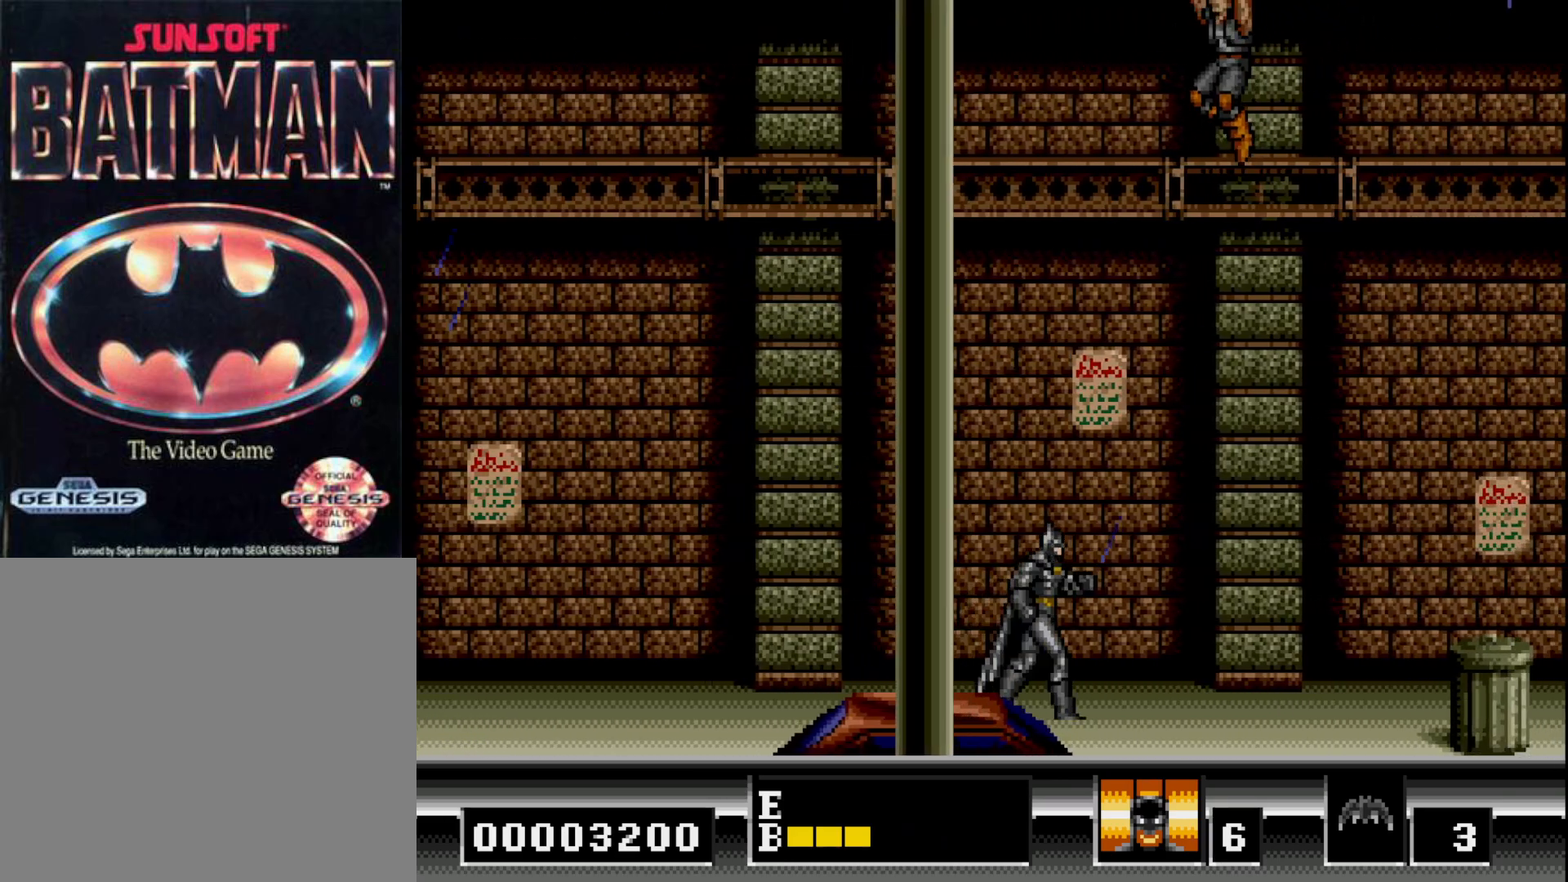
{"buttons": ["A"], "right_stick": "center", "events": [[317, "DPAD_RIGHT", "up"], [333, "A", "down"], [417, "A", "up"], [500, "A", "down"]]}
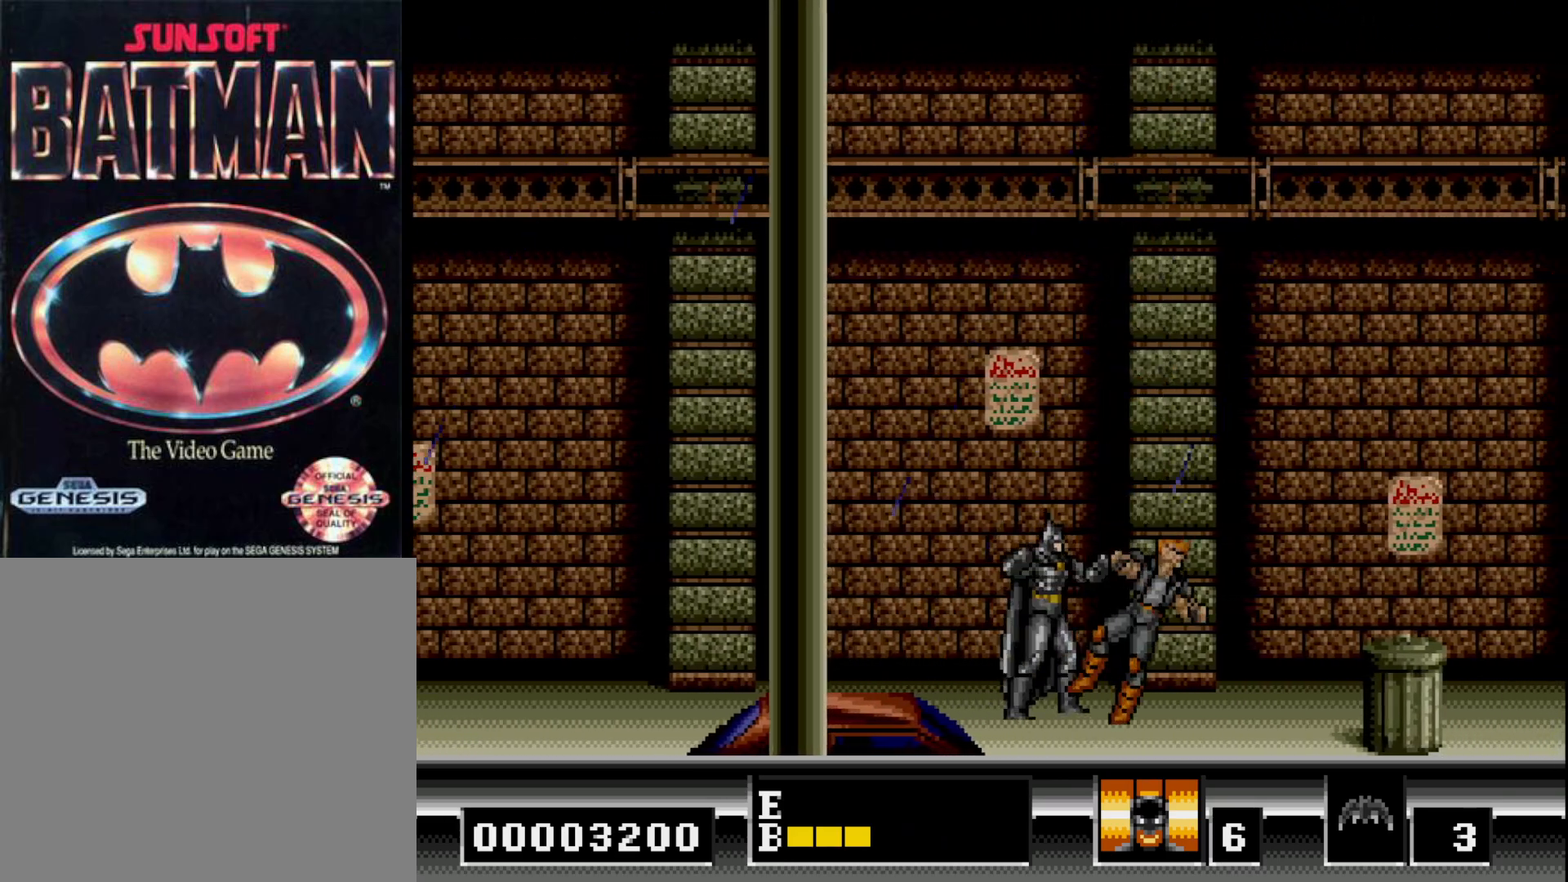
{"buttons": ["DPAD_RIGHT"], "right_stick": "center", "events": [[100, "A", "up"], [150, "A", "down"], [233, "A", "up"], [300, "A", "down"], [383, "A", "up"], [400, "DPAD_RIGHT", "down"]]}
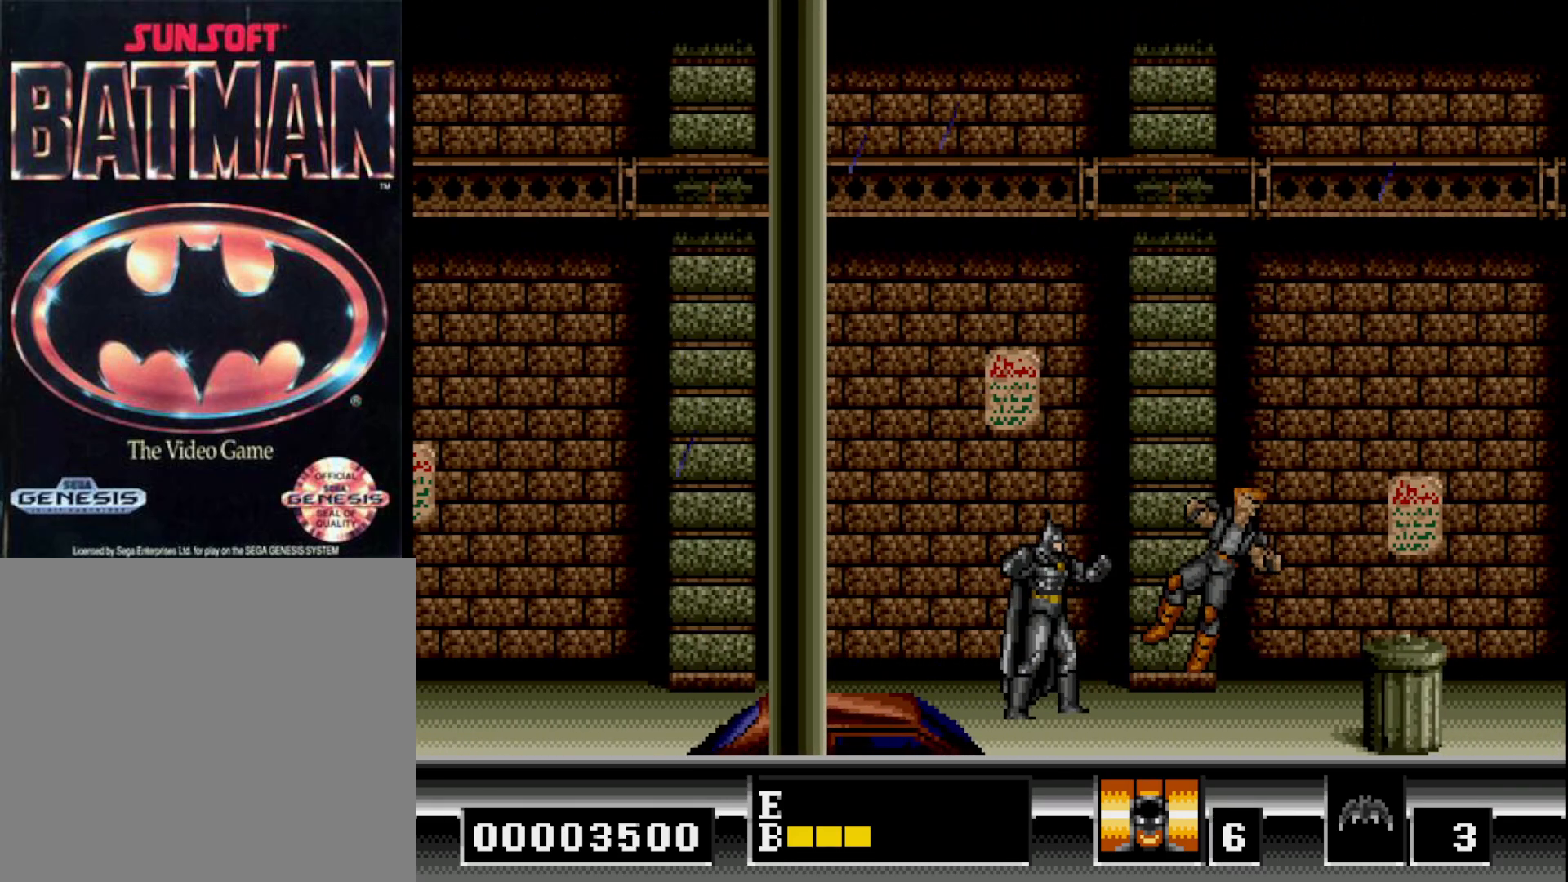
{"buttons": ["DPAD_RIGHT"], "right_stick": "center", "events": []}
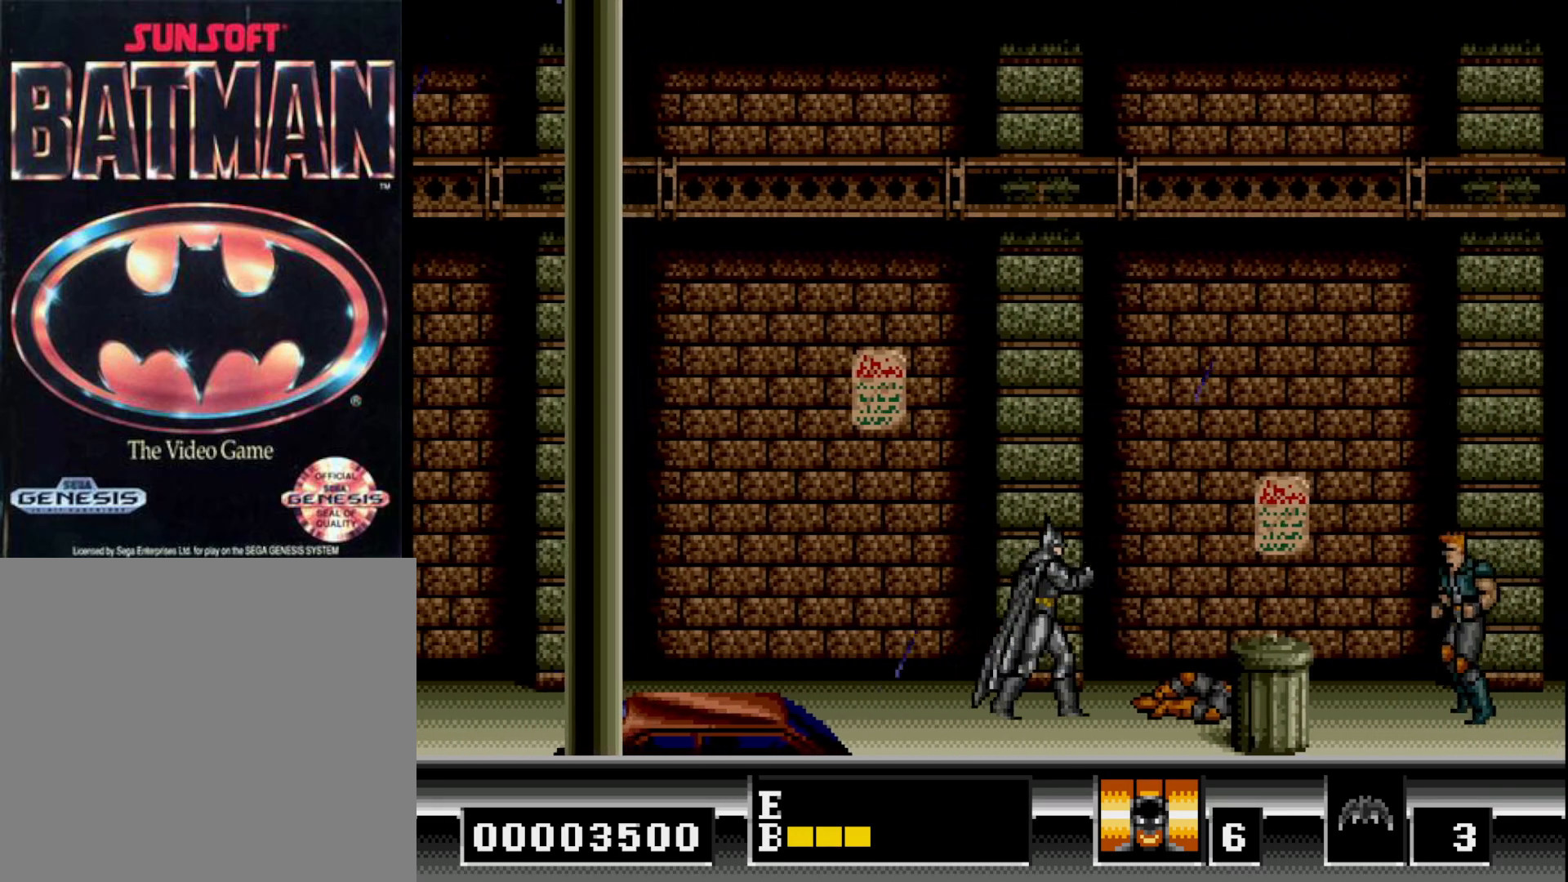
{"buttons": ["A", "DPAD_RIGHT"], "right_stick": "center", "events": [[483, "A", "down"]]}
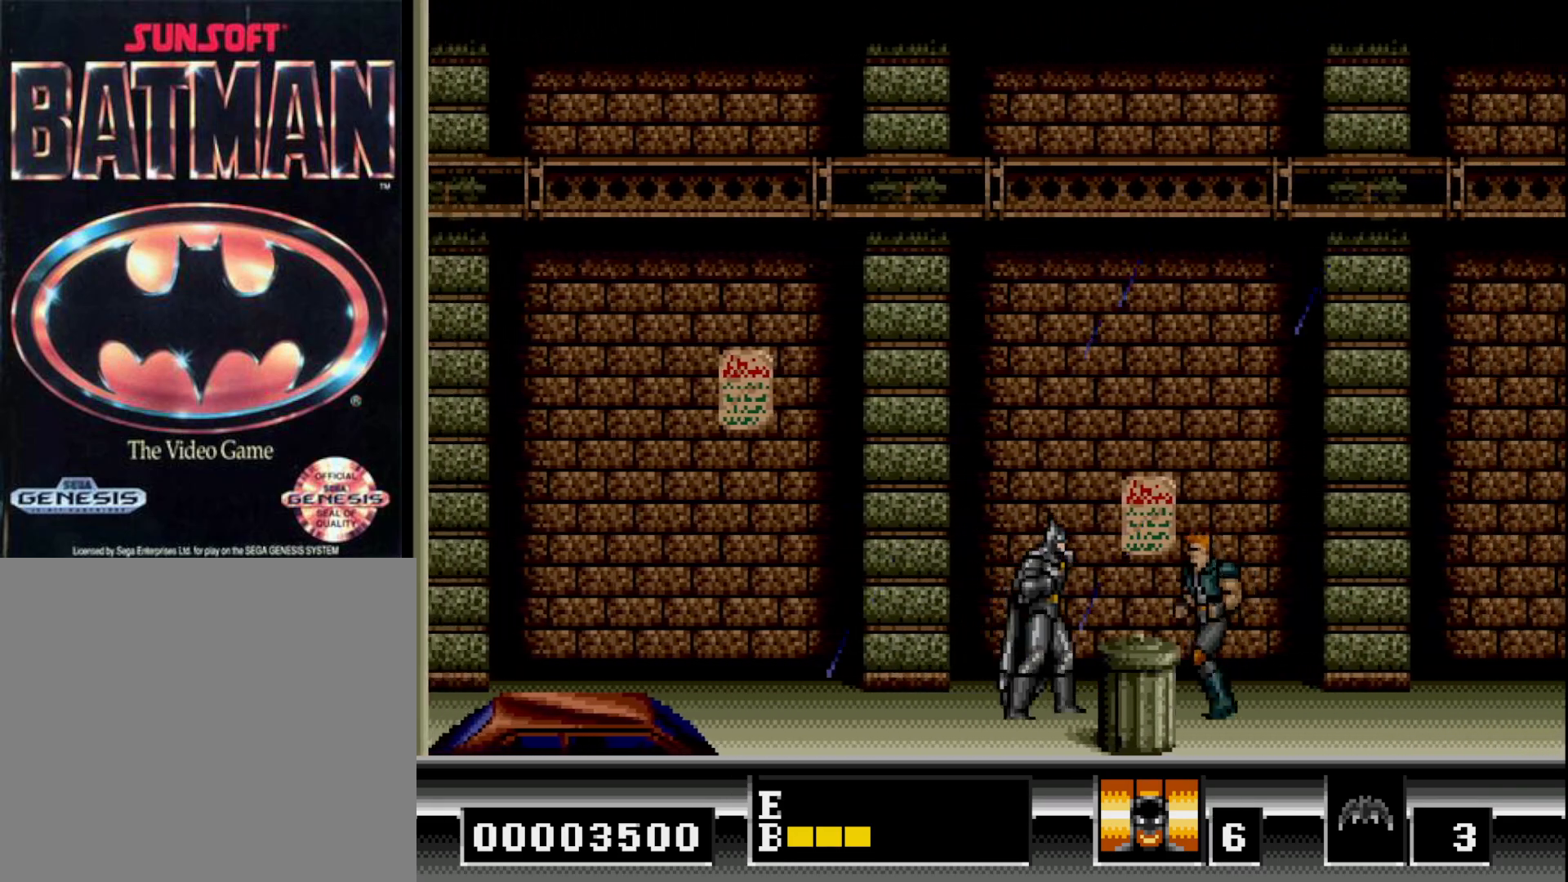
{"buttons": ["A", "DPAD_RIGHT"], "right_stick": "center", "events": [[33, "A", "up"], [150, "A", "down"], [233, "A", "up"], [350, "A", "down"], [433, "A", "up"], [500, "A", "down"]]}
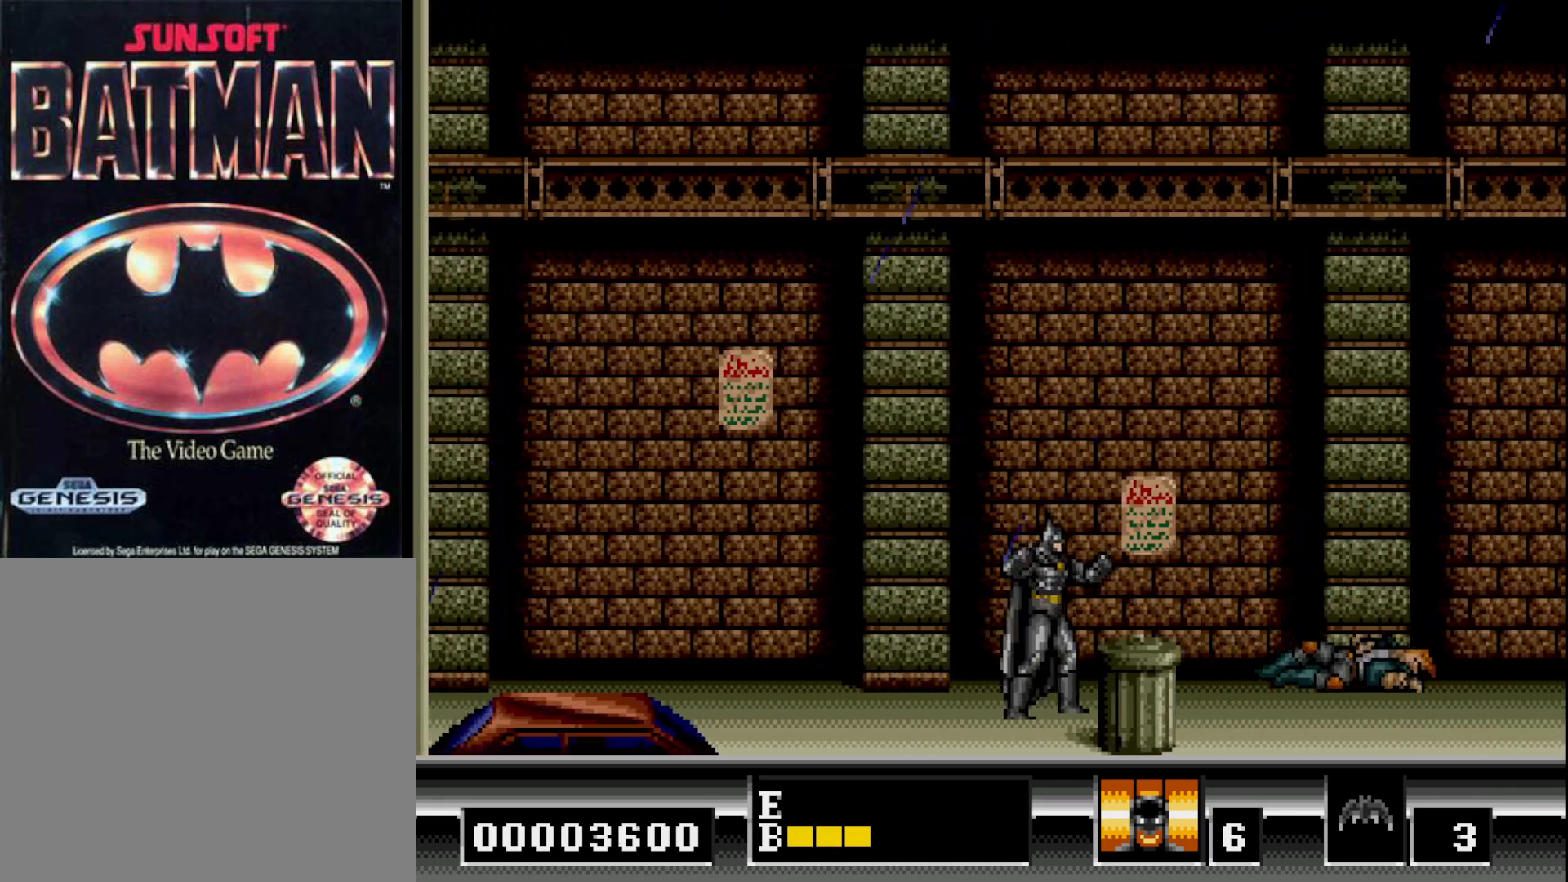
{"buttons": ["DPAD_RIGHT"], "right_stick": "center", "events": [[67, "A", "up"]]}
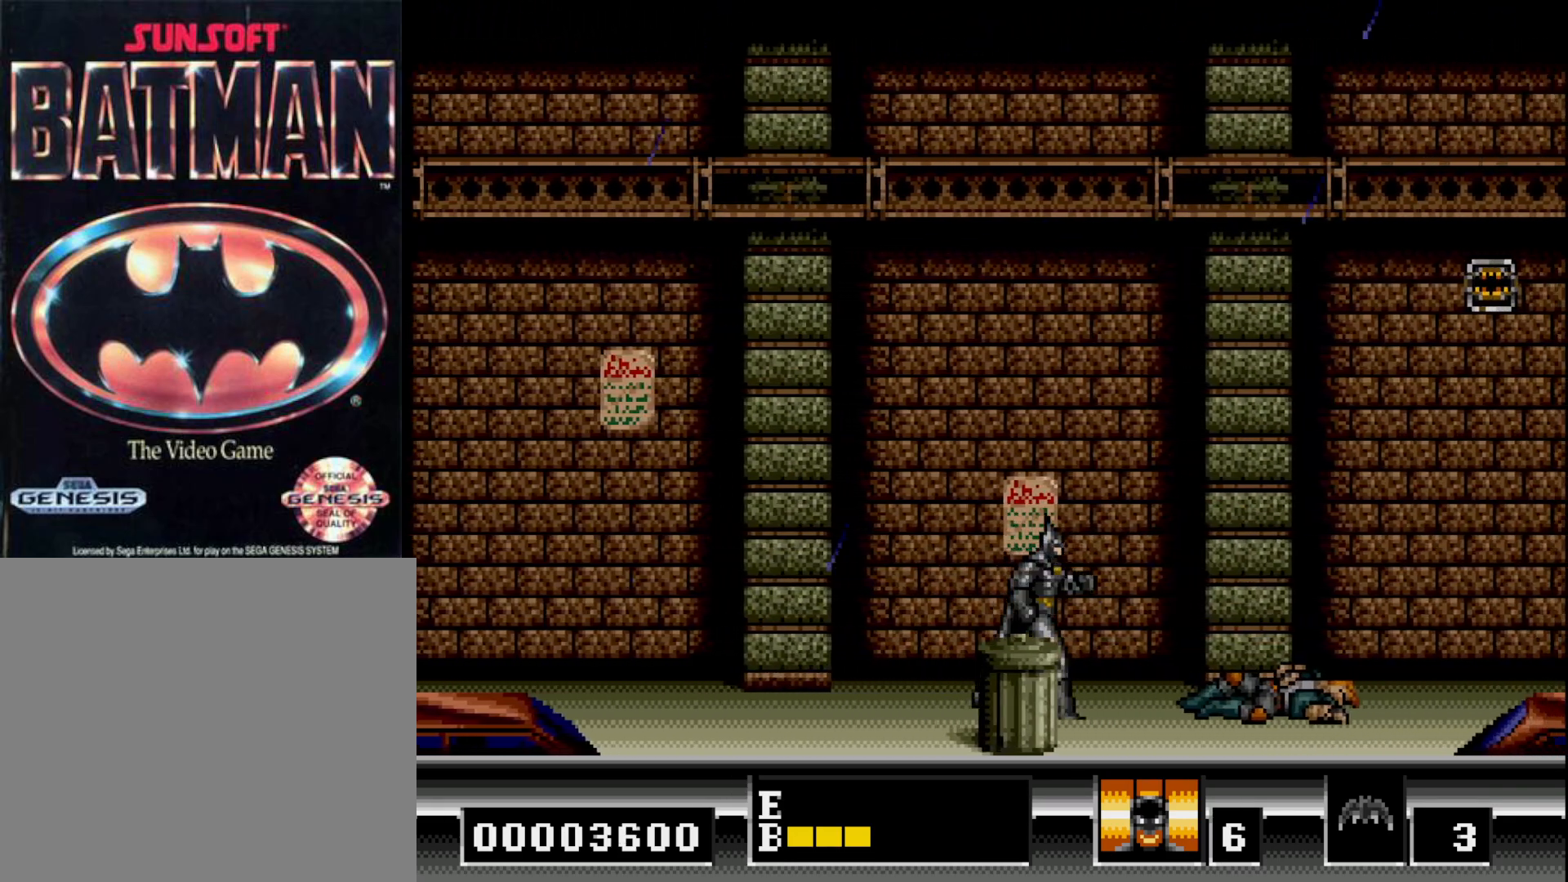
{"buttons": ["A", "DPAD_DOWN"], "right_stick": "center", "events": [[433, "DPAD_DOWN", "down"], [433, "DPAD_RIGHT", "up"], [483, "A", "down"]]}
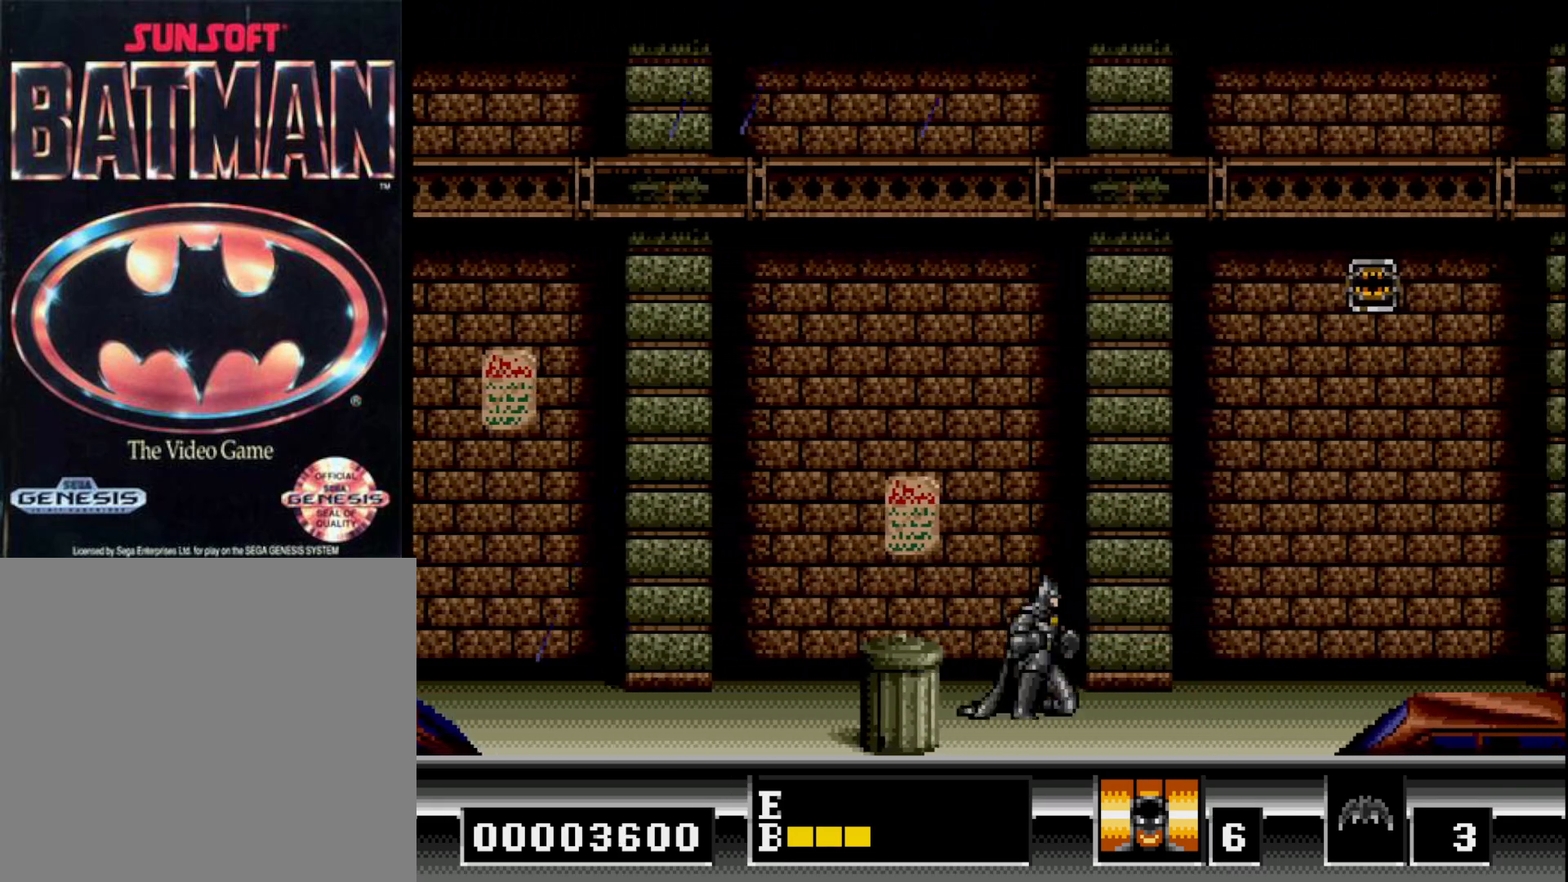
{"buttons": ["DPAD_RIGHT"], "right_stick": "center", "events": [[100, "A", "up"], [117, "DPAD_DOWN", "up"], [233, "DPAD_RIGHT", "down"]]}
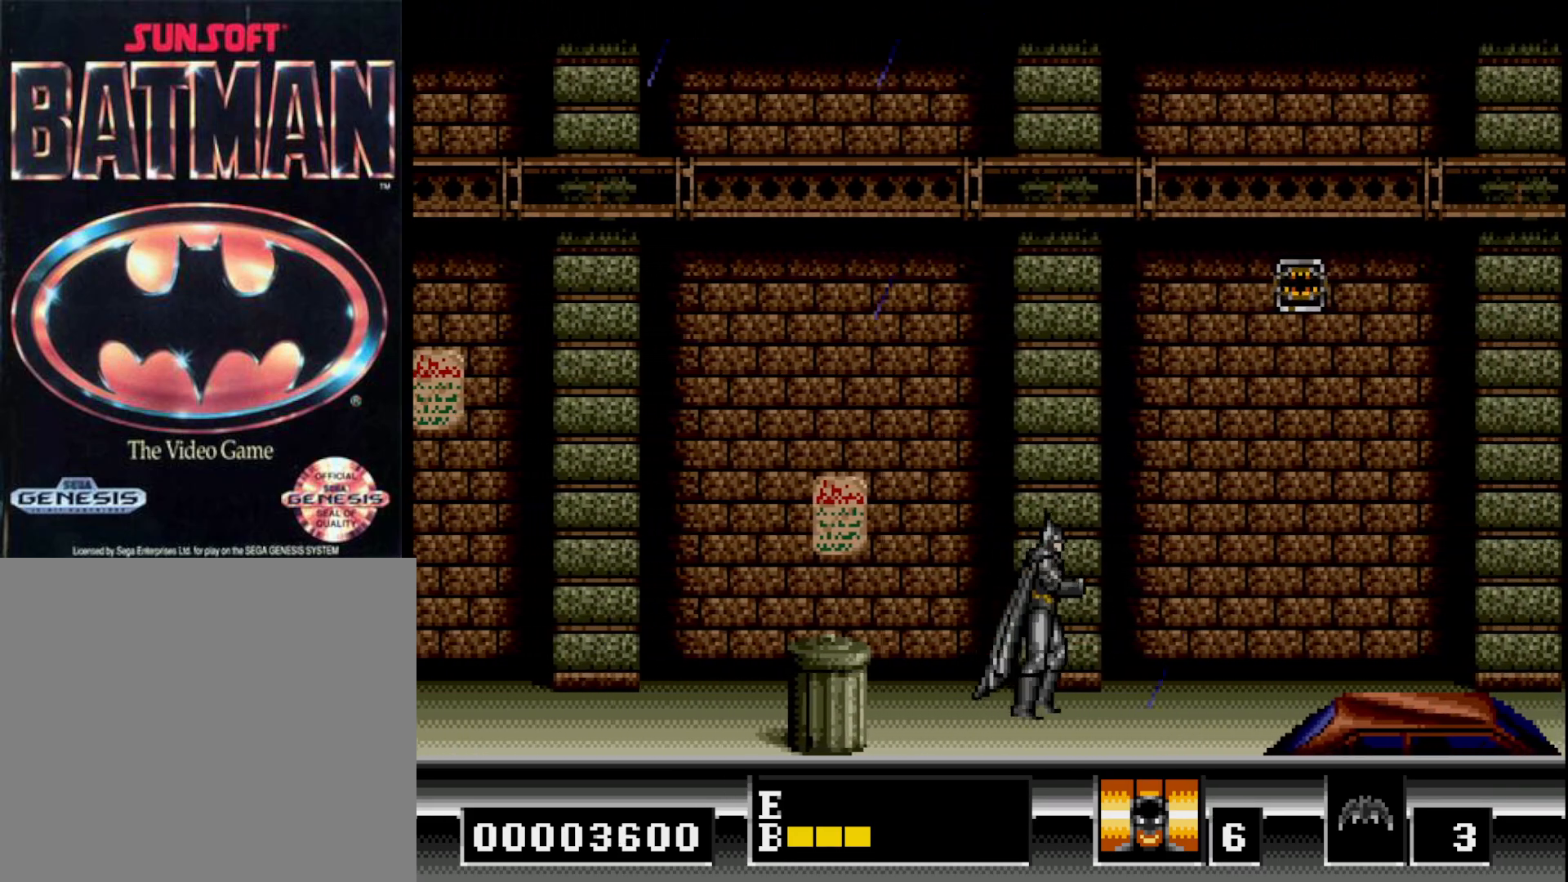
{"buttons": ["DPAD_RIGHT"], "right_stick": "center", "events": []}
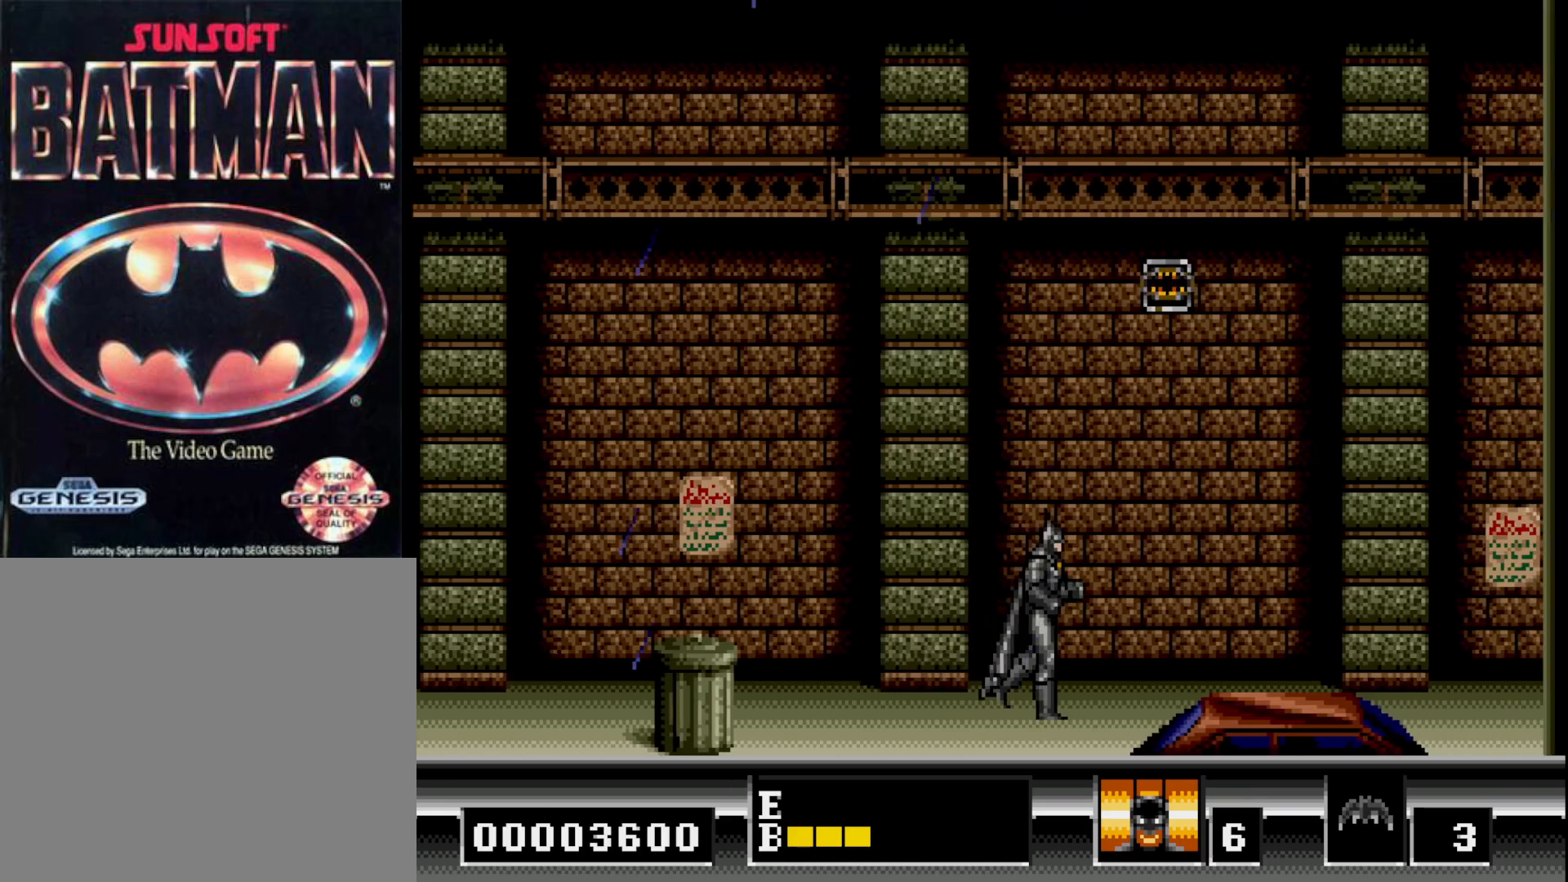
{"buttons": ["B", "DPAD_RIGHT"], "right_stick": "center", "events": [[83, "B", "down"]]}
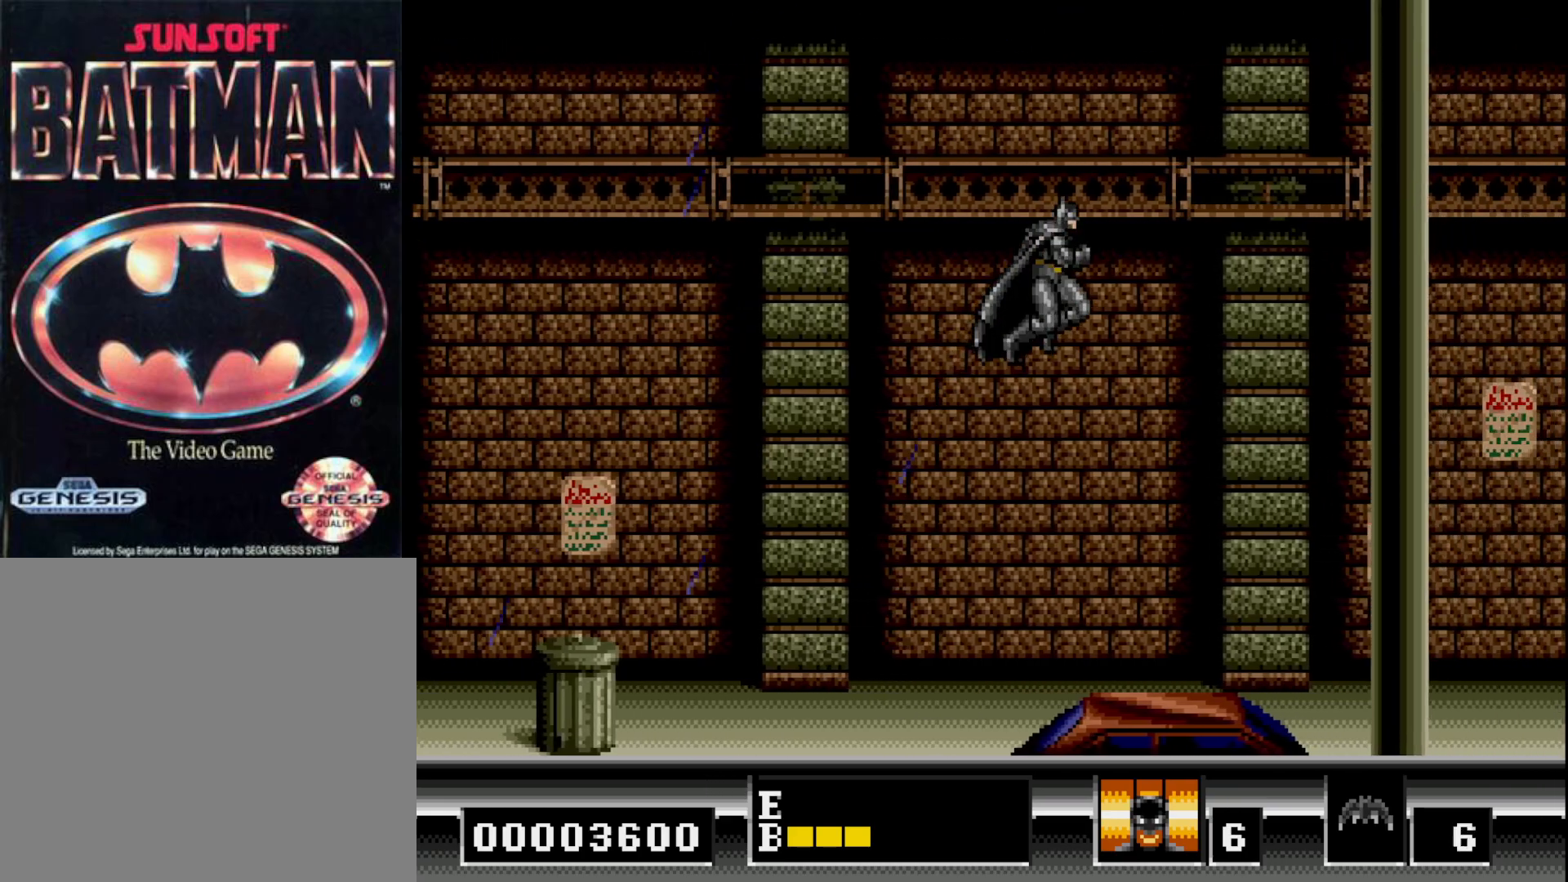
{"buttons": ["DPAD_RIGHT"], "right_stick": "center", "events": [[33, "DPAD_RIGHT", "up"], [167, "B", "up"], [400, "DPAD_RIGHT", "down"]]}
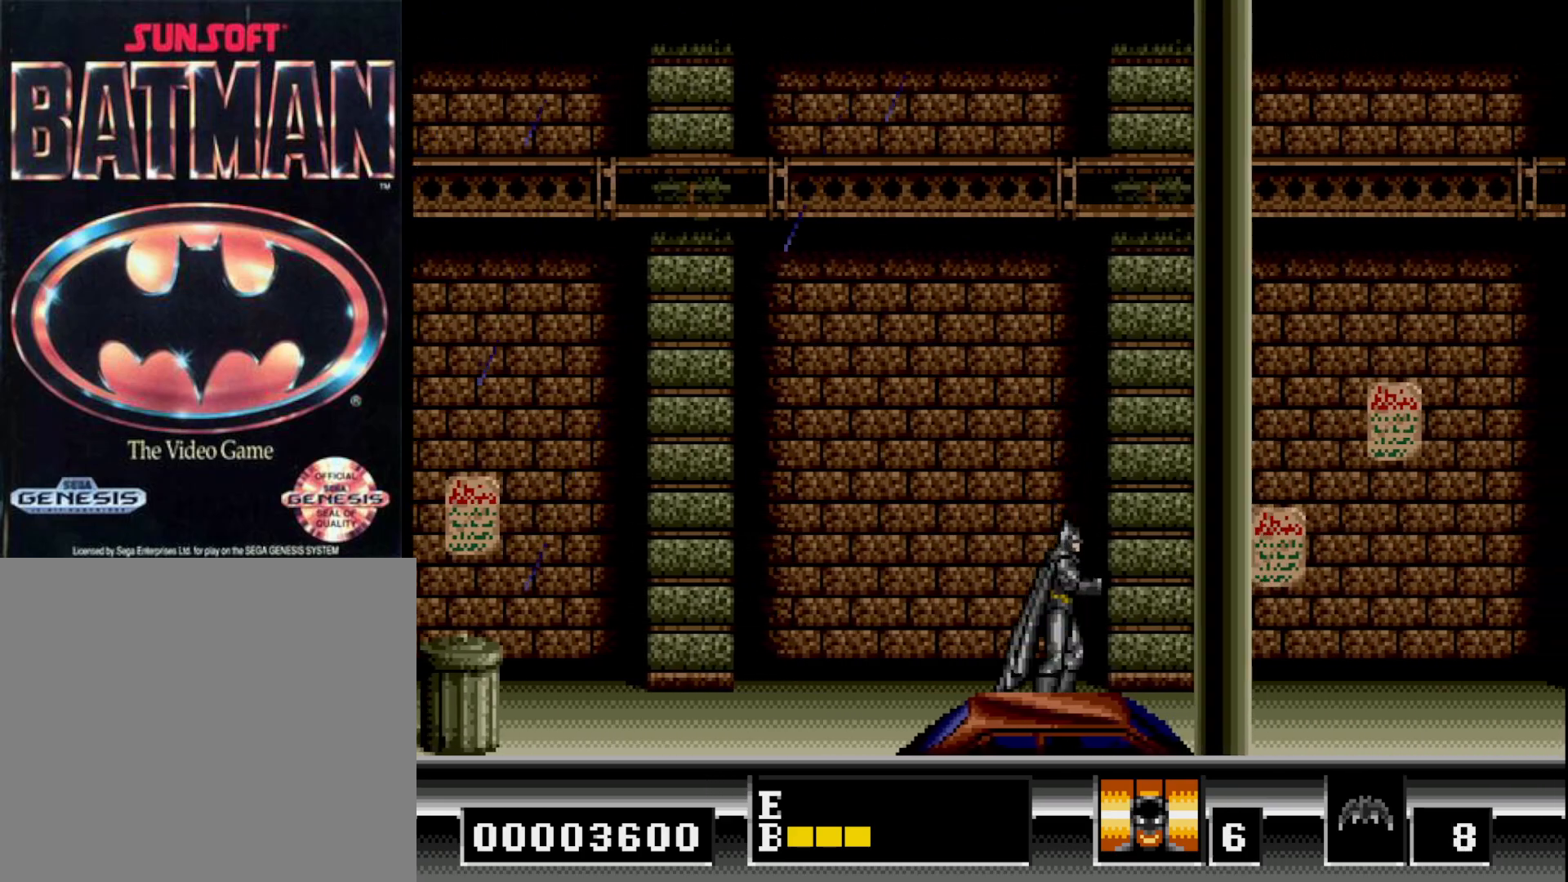
{"buttons": ["DPAD_RIGHT"], "right_stick": "center", "events": []}
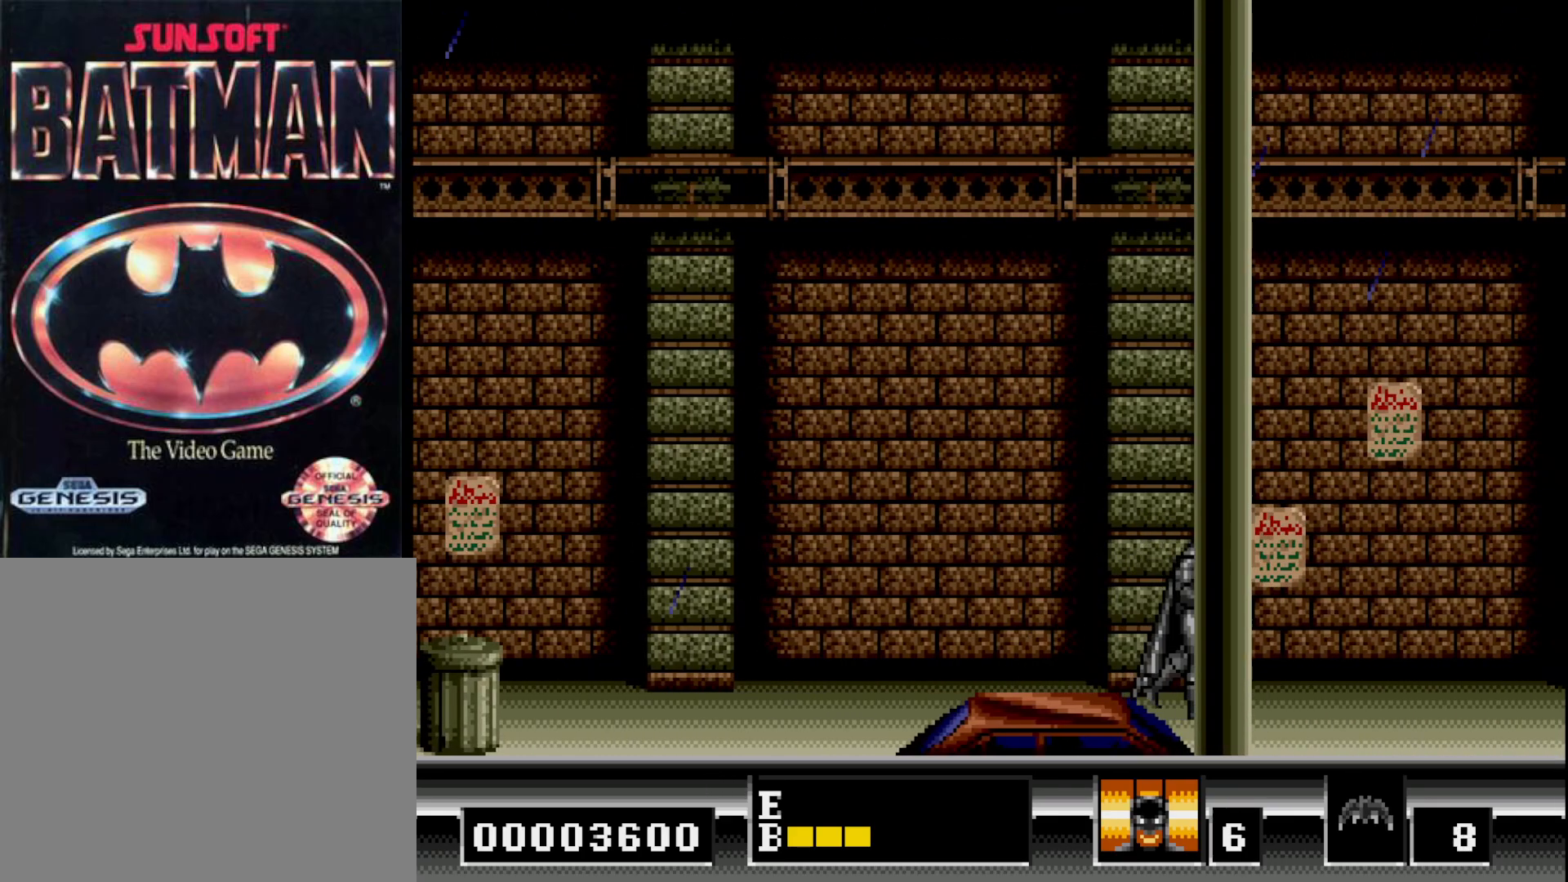
{"buttons": ["DPAD_RIGHT"], "right_stick": "center", "events": []}
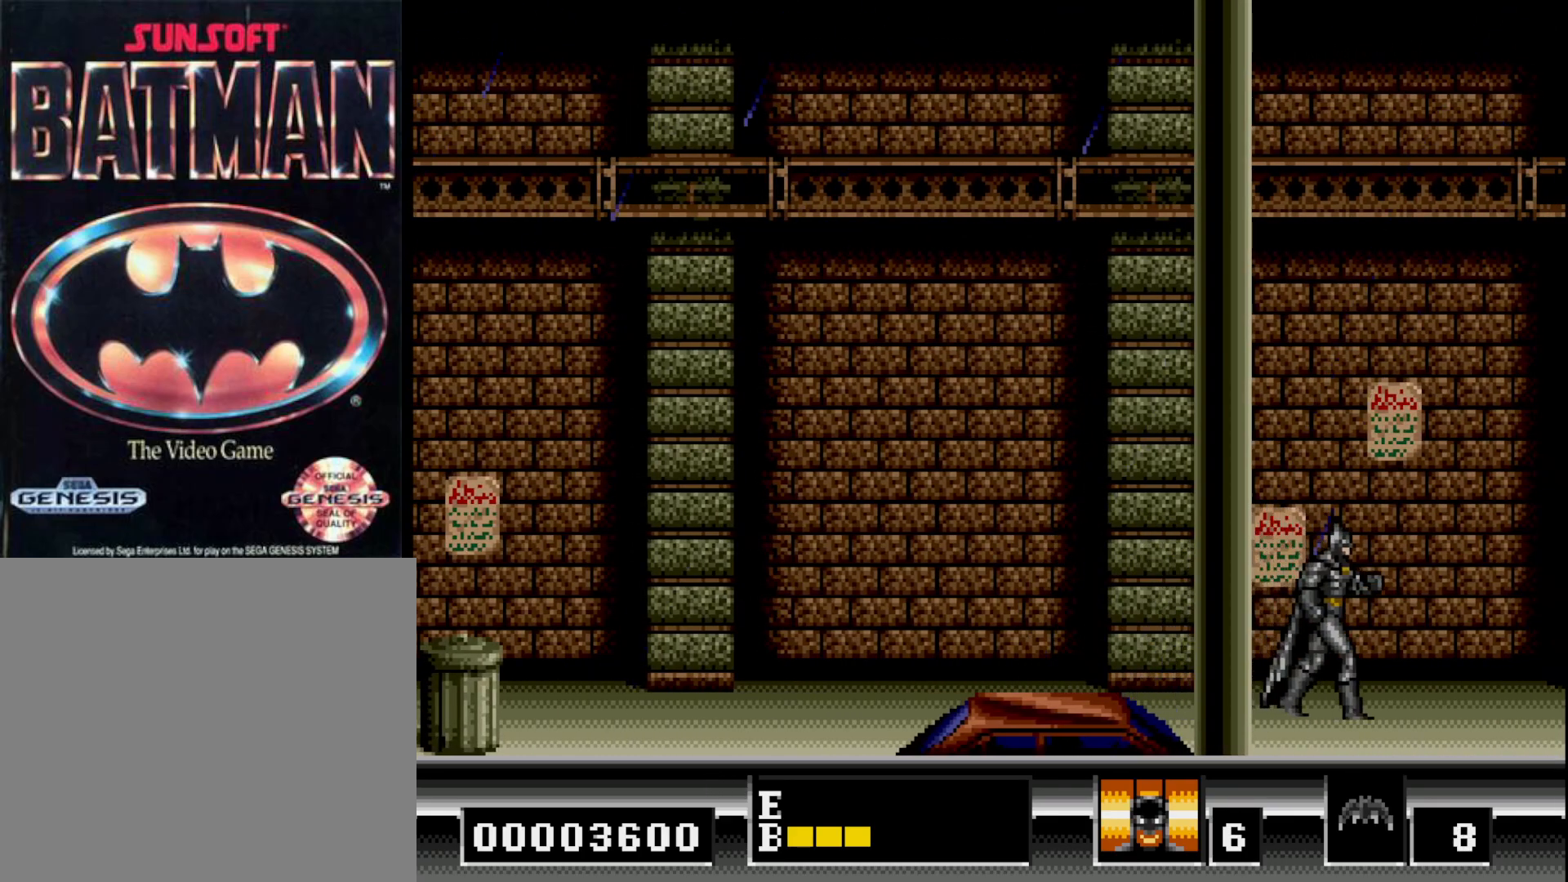
{"buttons": ["DPAD_RIGHT"], "right_stick": "center", "events": []}
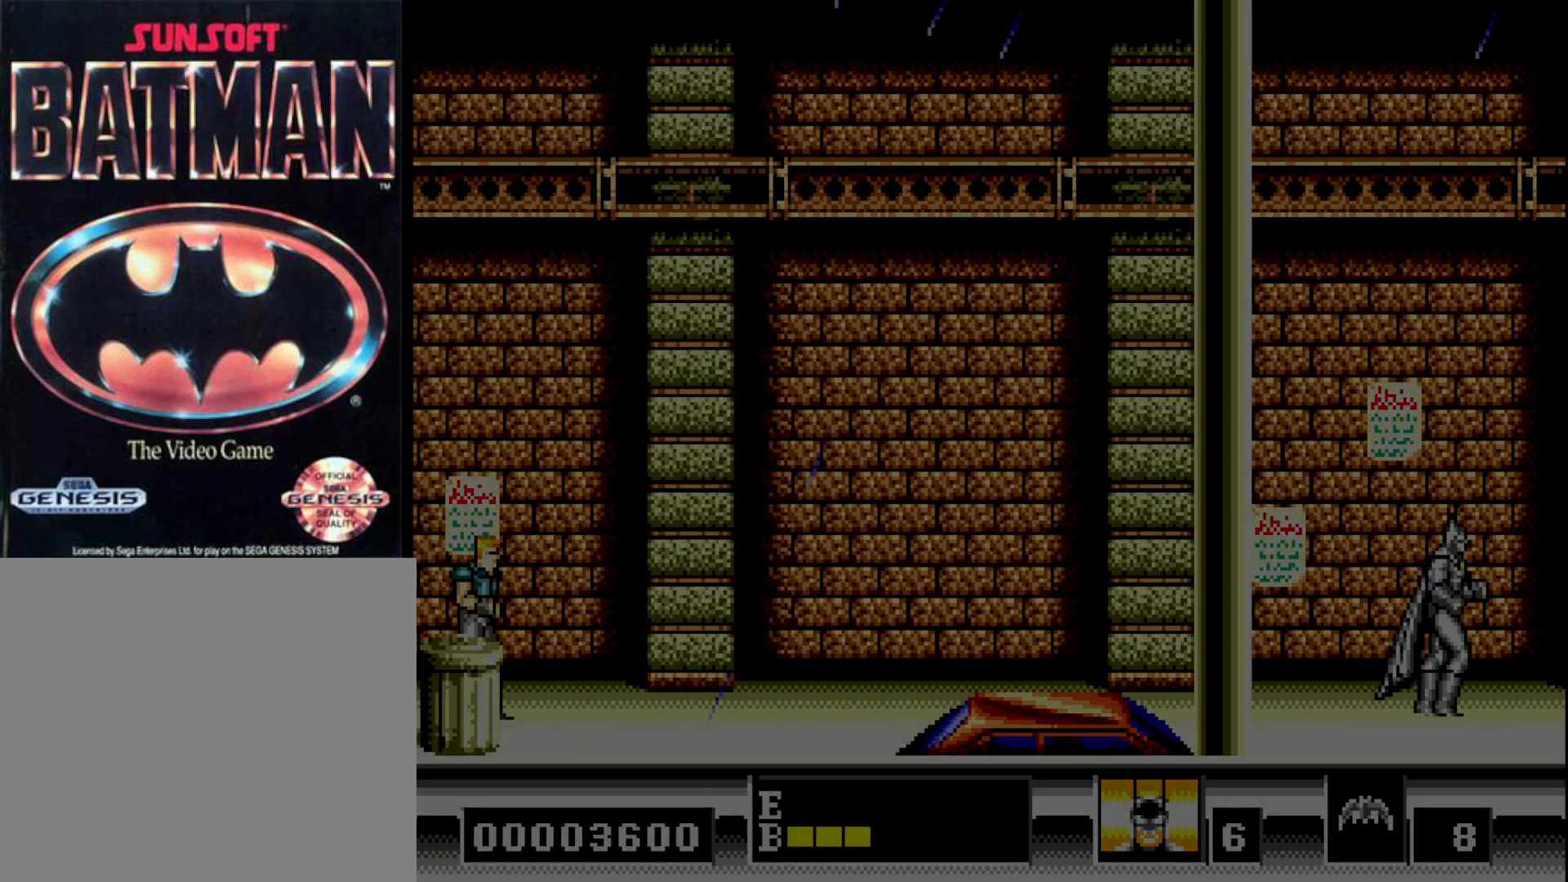
{"buttons": [], "right_stick": "center", "events": [[433, "DPAD_RIGHT", "up"]]}
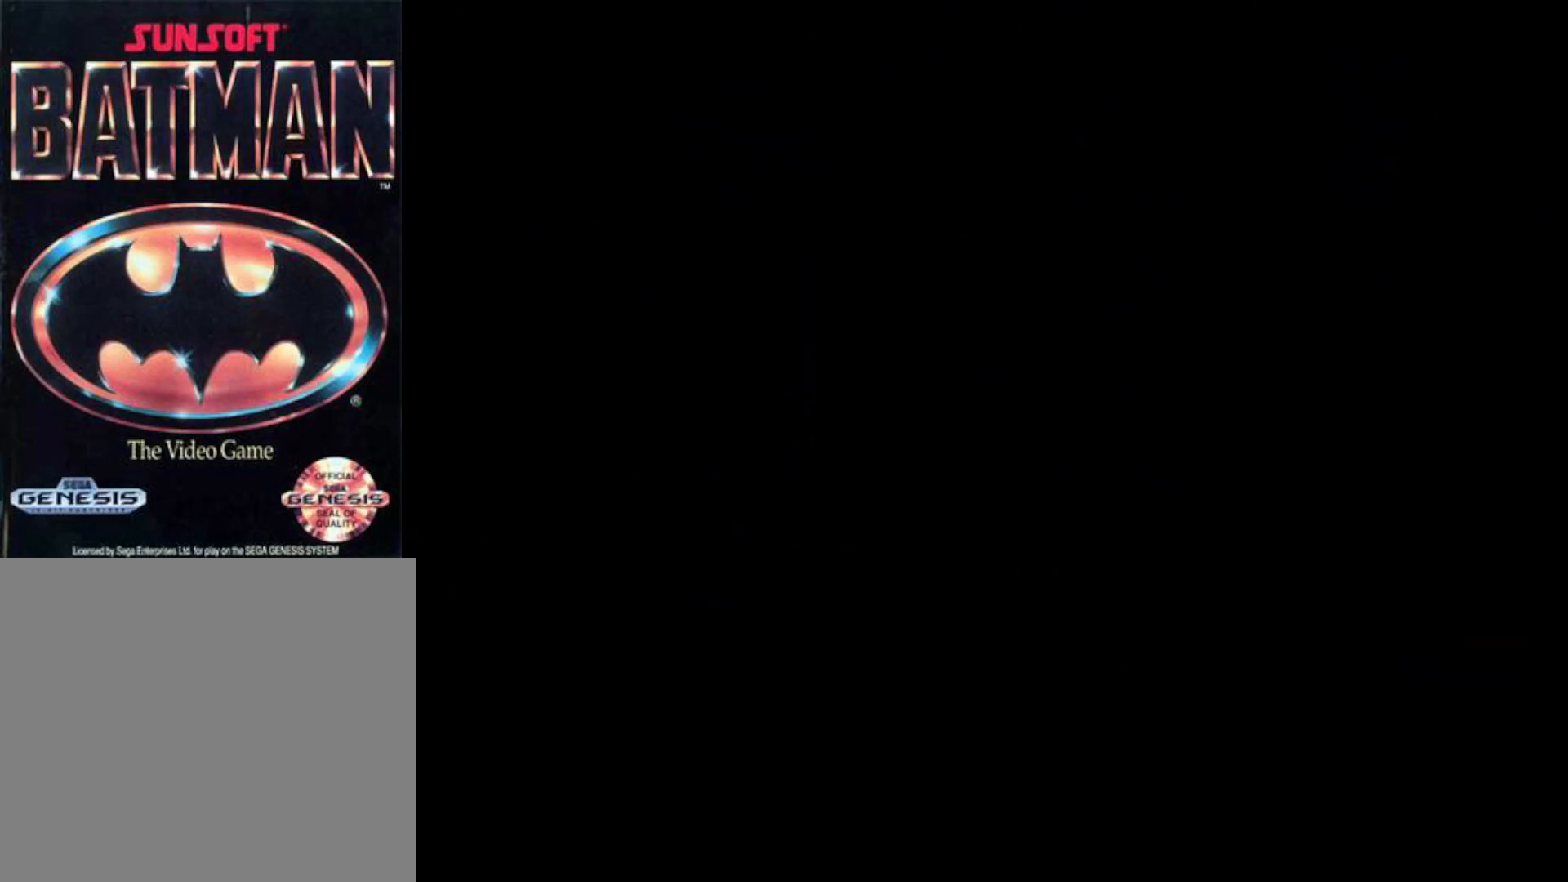
{"buttons": [], "right_stick": "center", "events": []}